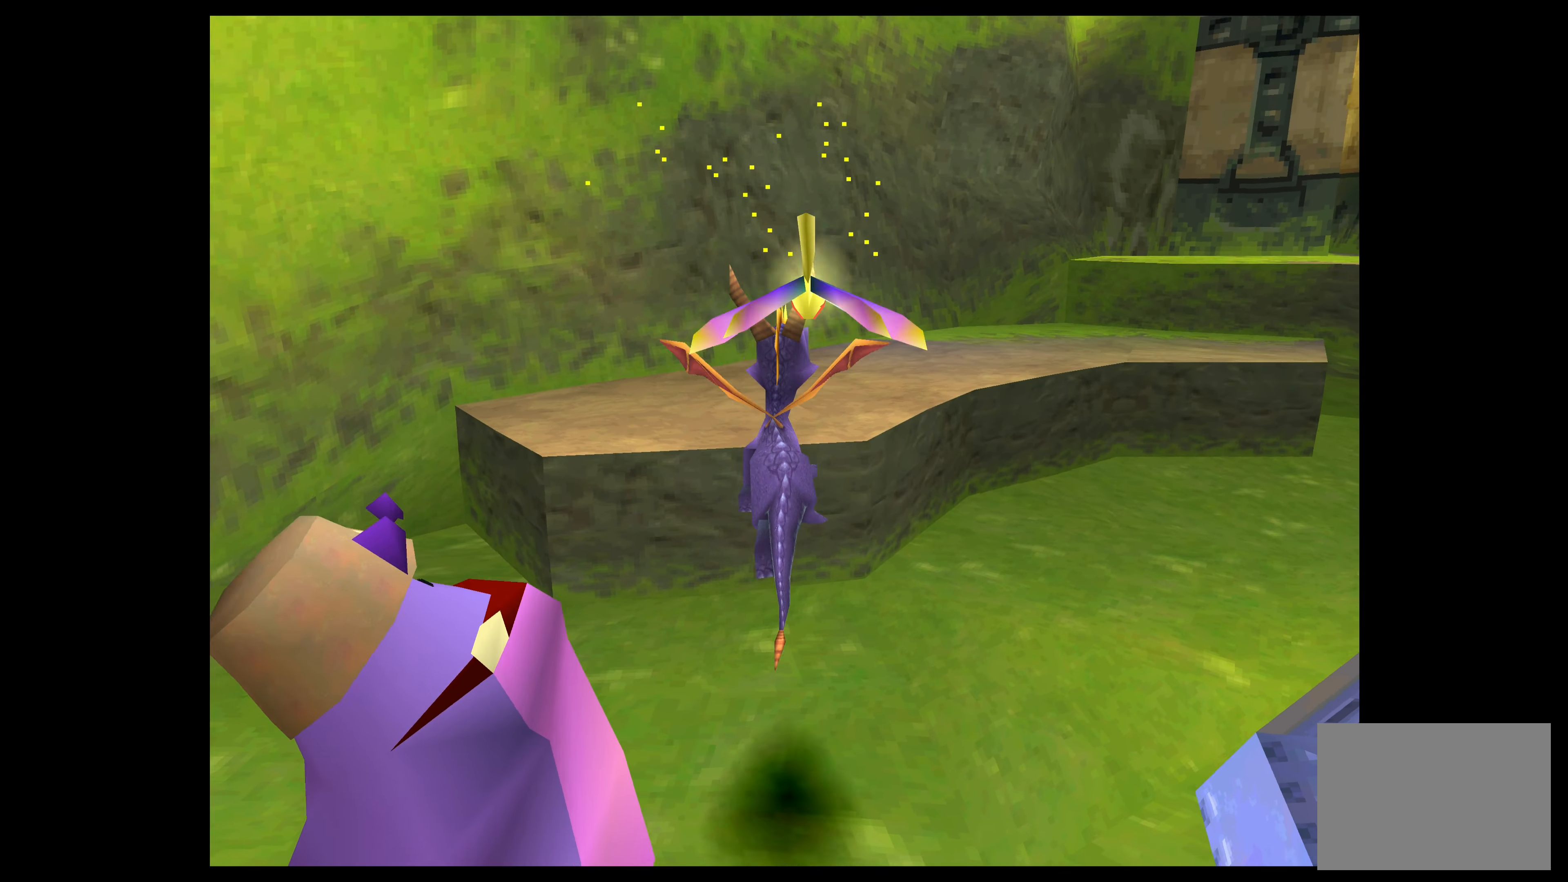
Gameplay with a controller (PlayStation layout); each line is a JSON object with the inputs held at the frame after it. "events" lists button and stick changes between this image and that frame as [ms after this image, input, new state], when the widget could be followed in between. Not read: L2 L3 R2 R3 right_stick.
{"buttons": [], "left_stick": "up", "events": [[234, "CROSS", "down"], [467, "CROSS", "up"]]}
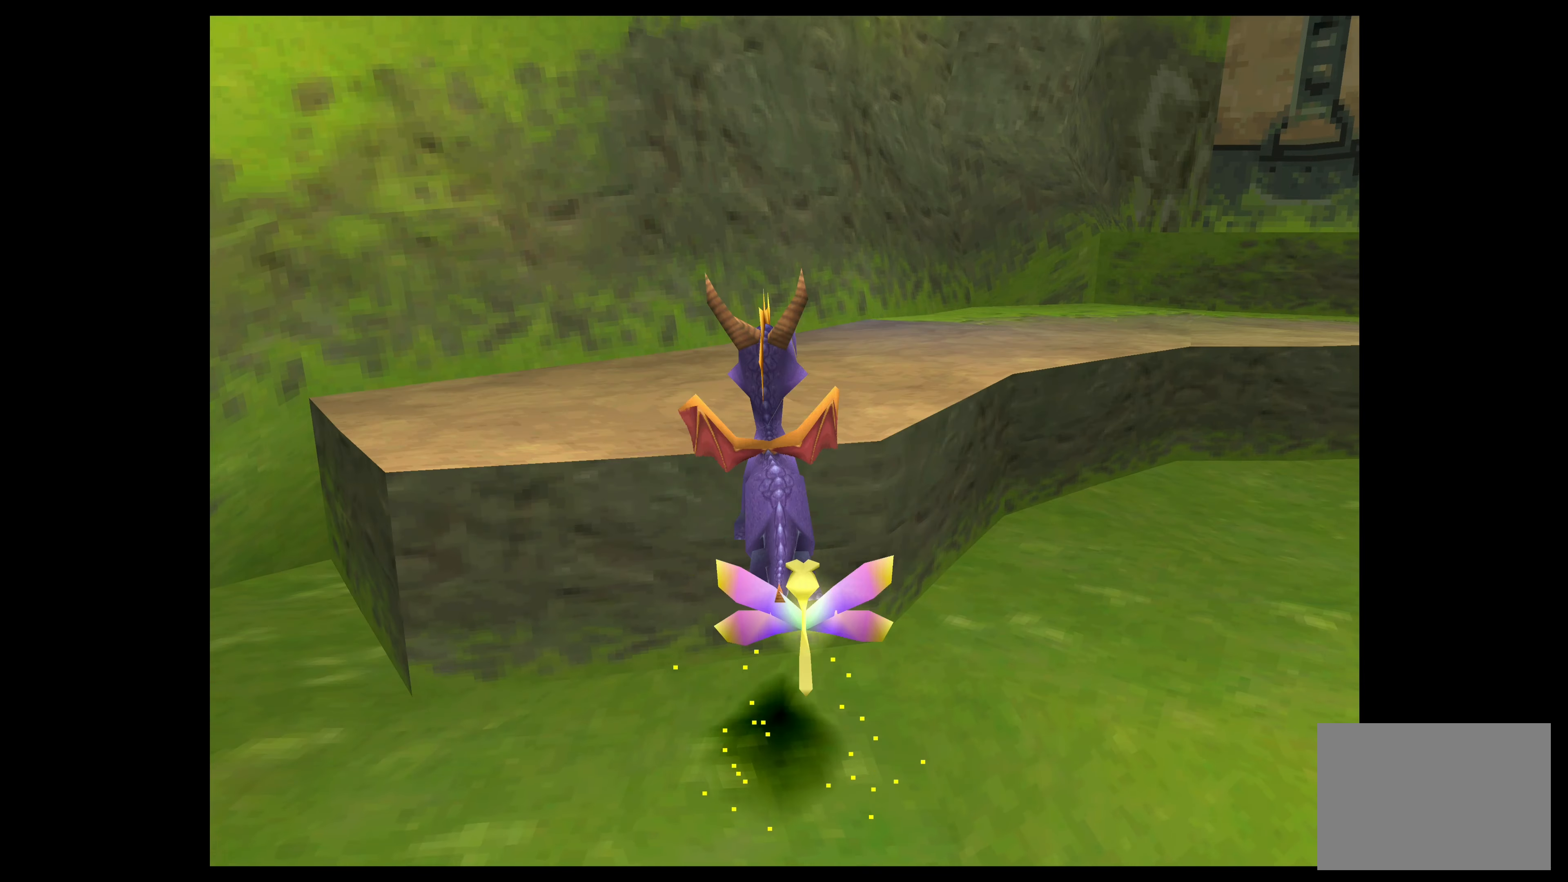
{"buttons": ["SQUARE"], "left_stick": "up-right", "events": [[300, "SQUARE", "down"], [450, "left_stick", "up-right"]]}
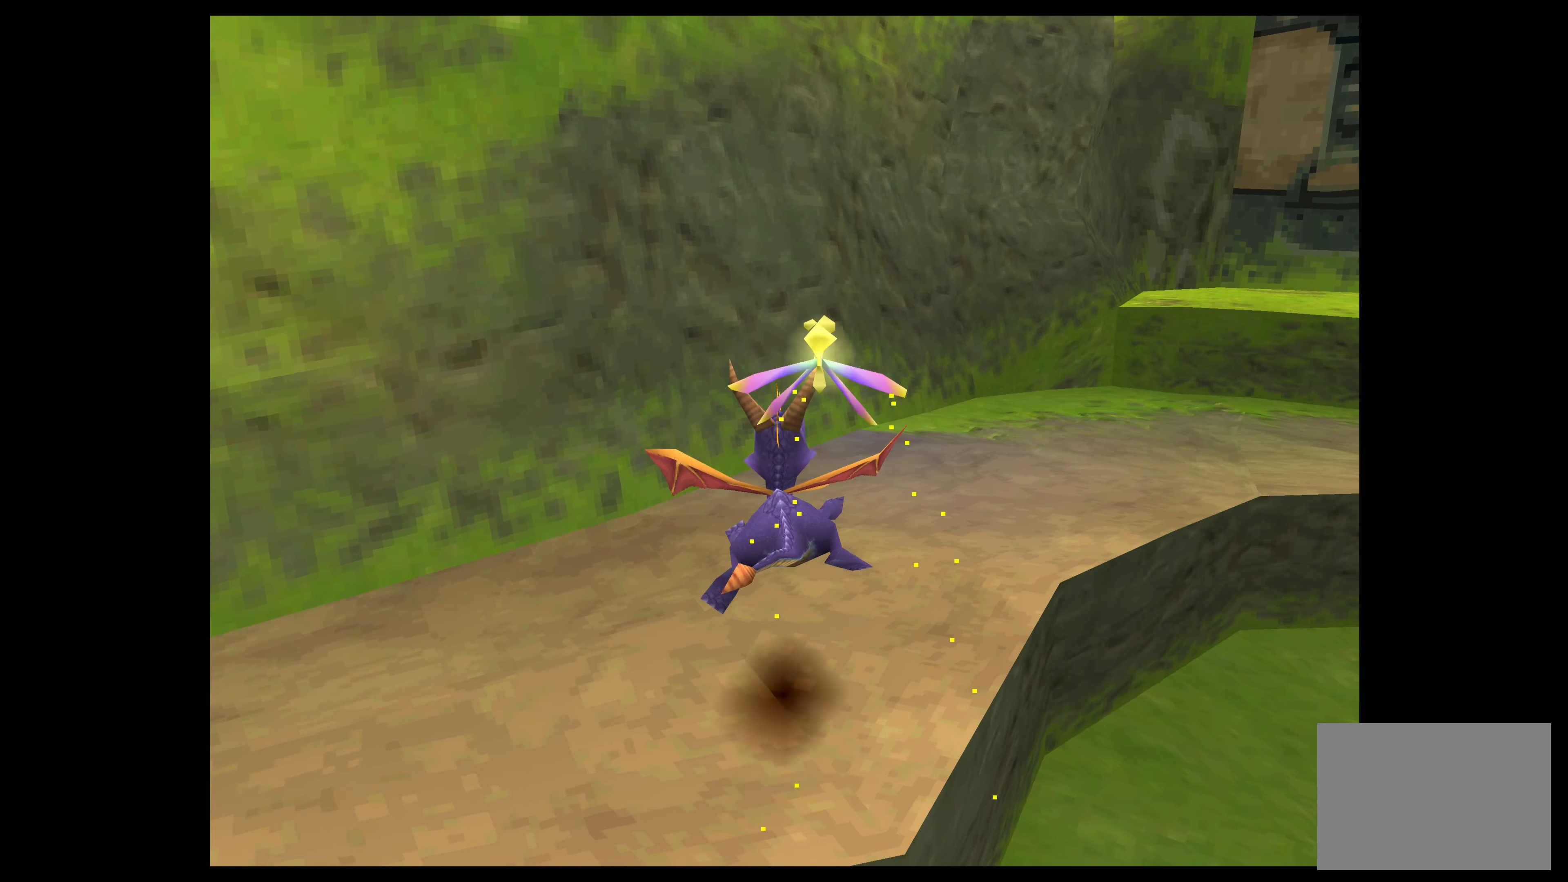
{"buttons": ["SQUARE"], "left_stick": "up-right", "events": []}
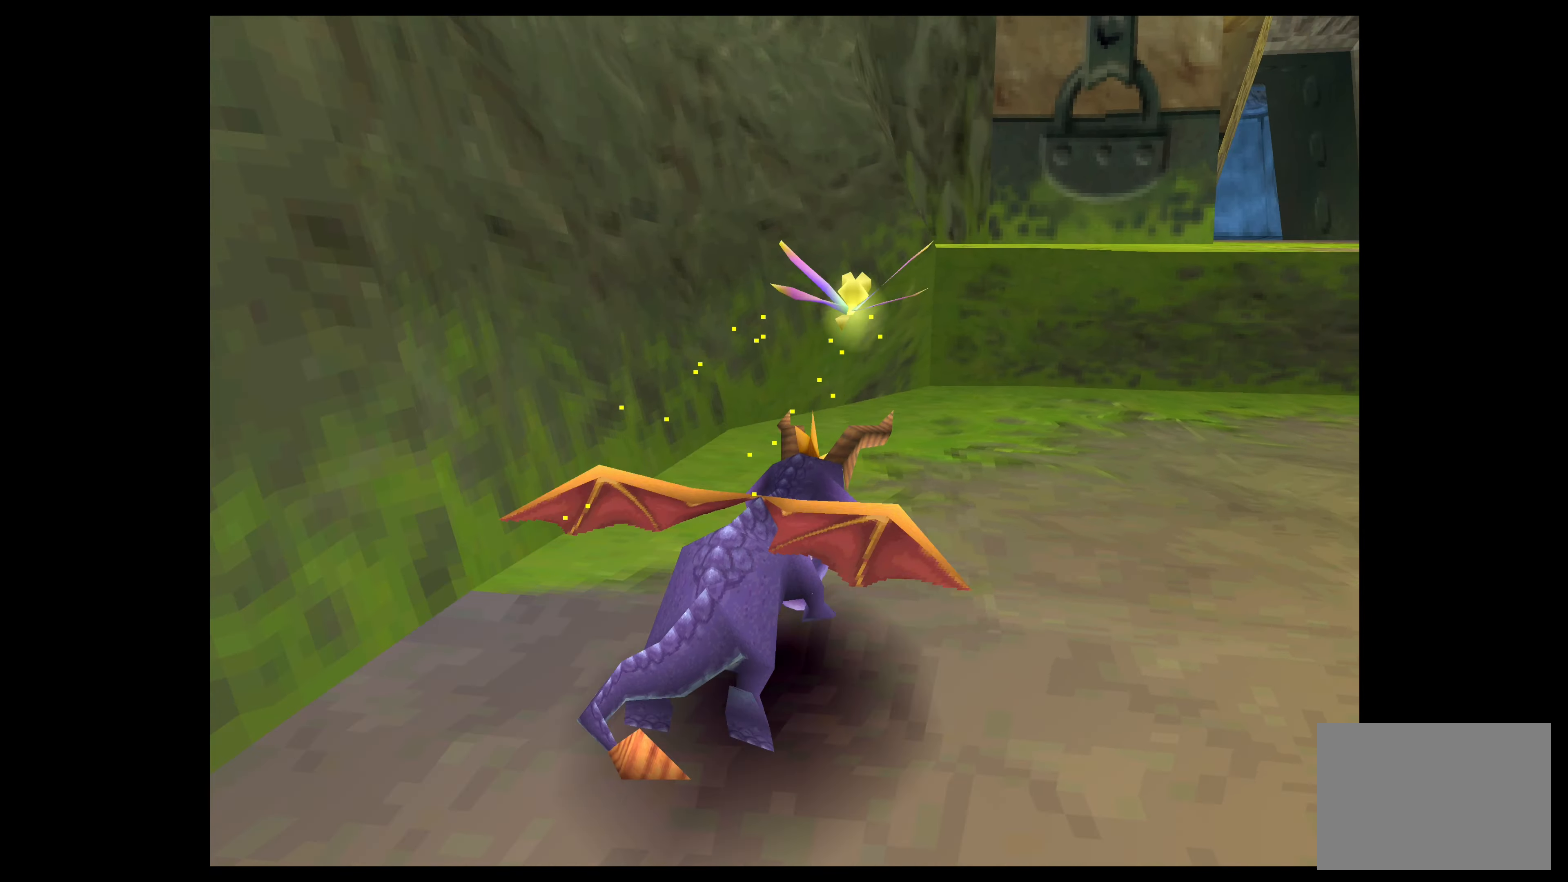
{"buttons": ["CROSS"], "left_stick": "up-right", "events": [[234, "SQUARE", "up"], [317, "CROSS", "down"]]}
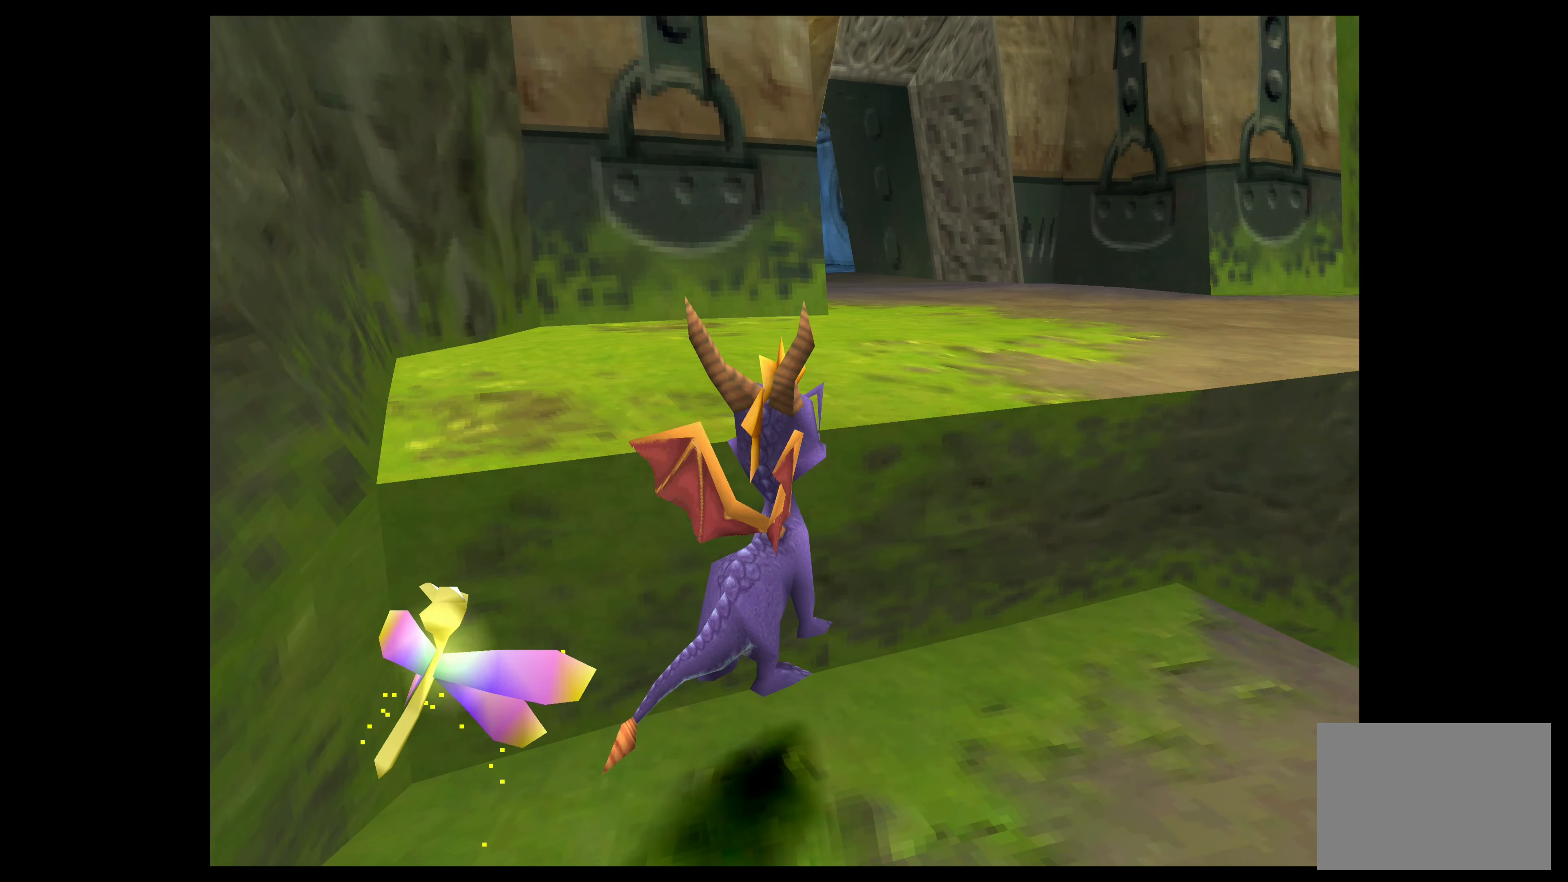
{"buttons": [], "left_stick": "up-right", "events": [[17, "CROSS", "up"]]}
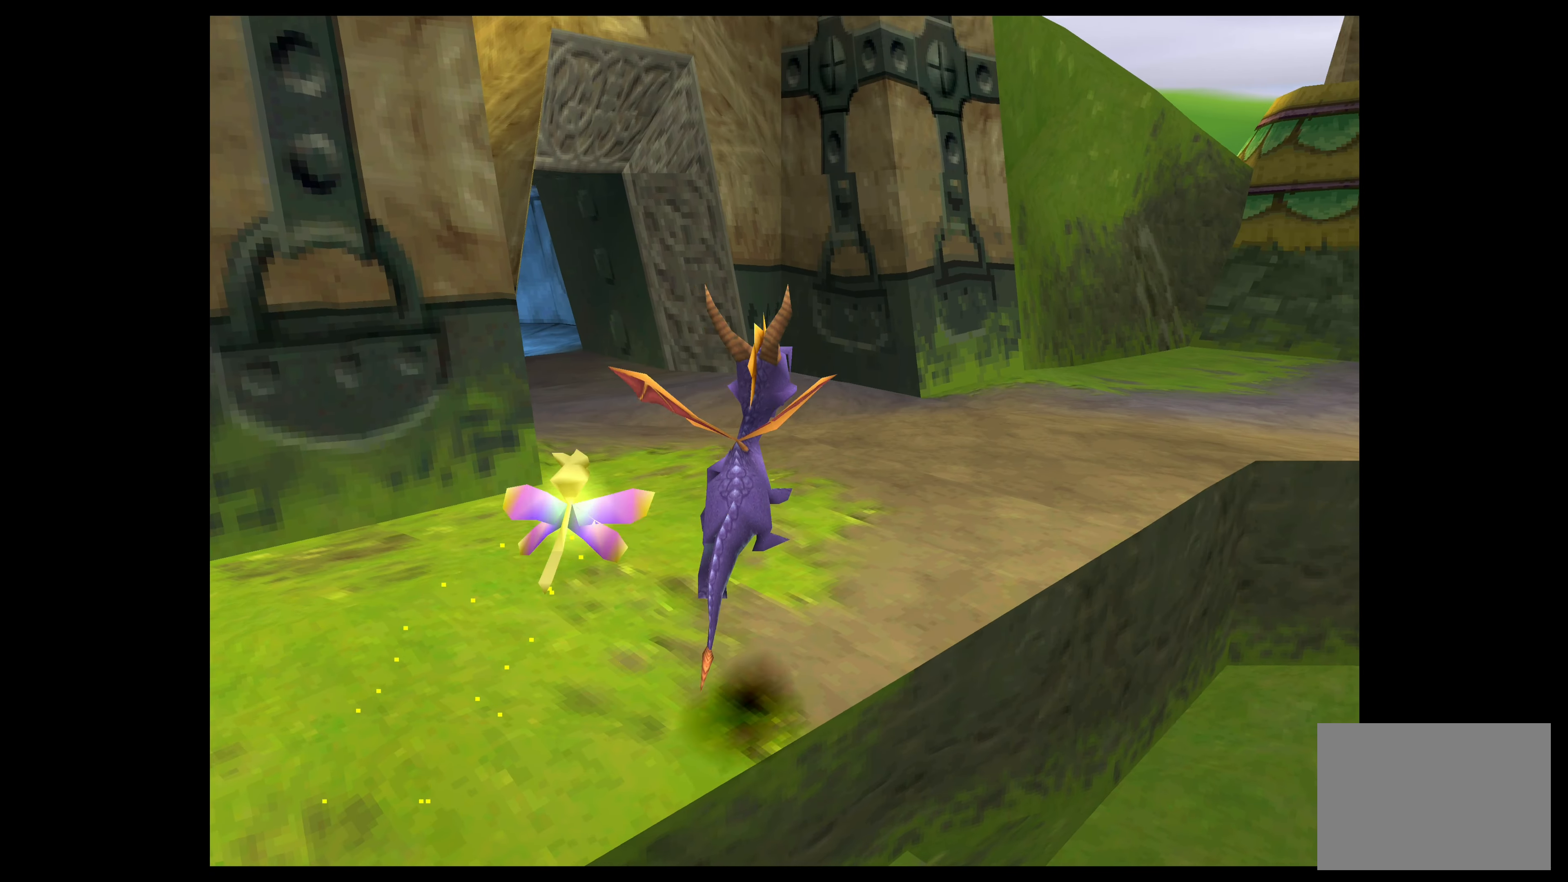
{"buttons": ["SQUARE"], "left_stick": "up-right", "events": [[384, "SQUARE", "down"]]}
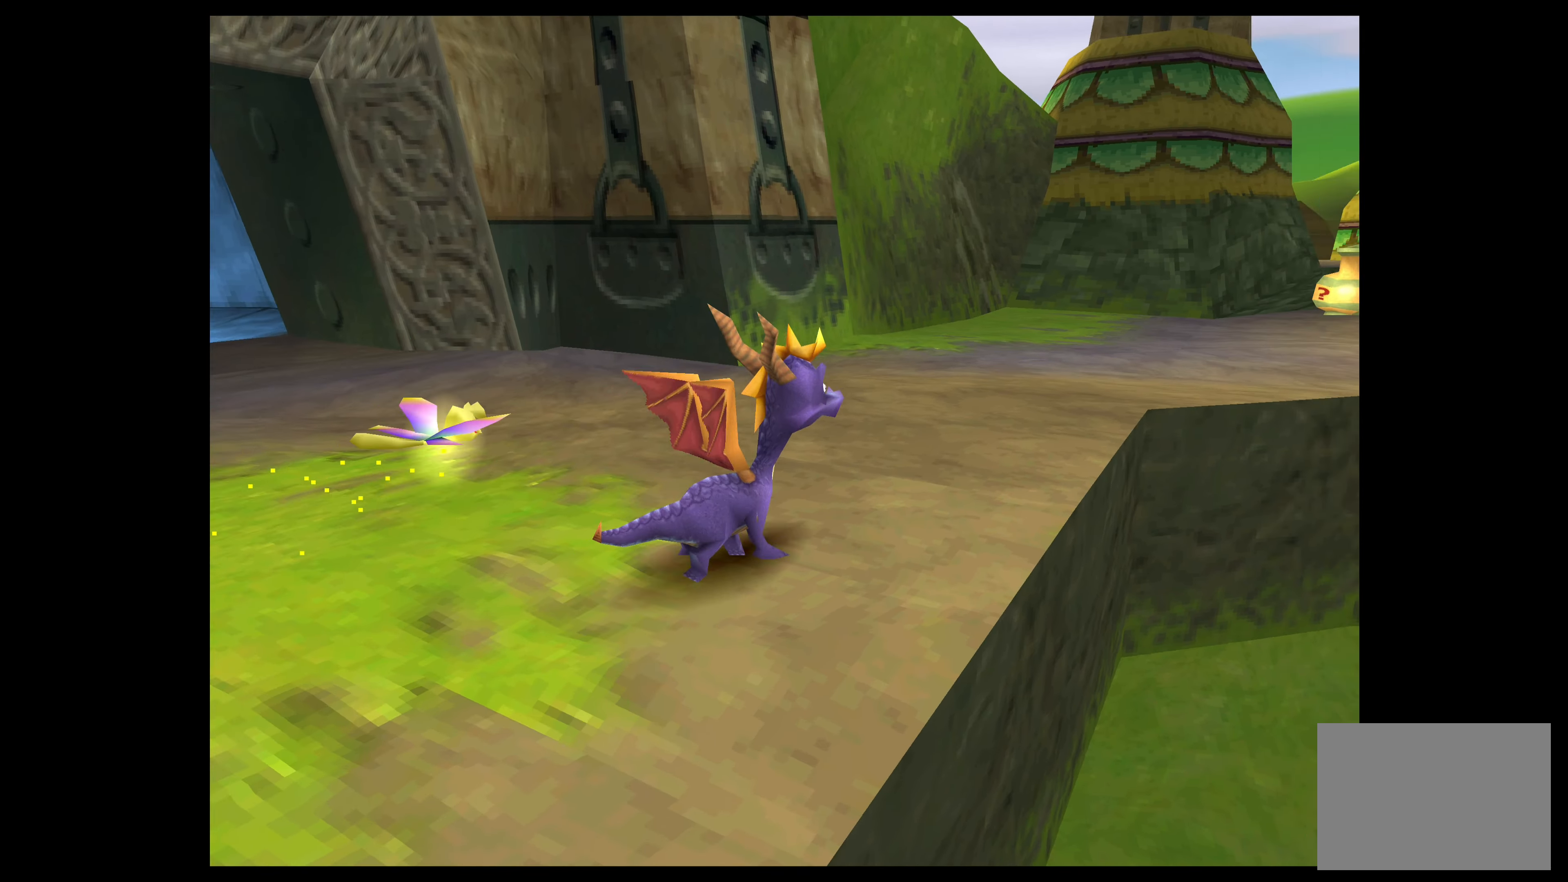
{"buttons": [], "left_stick": "center", "events": [[17, "left_stick", "up"], [84, "SQUARE", "up"], [367, "left_stick", "center"]]}
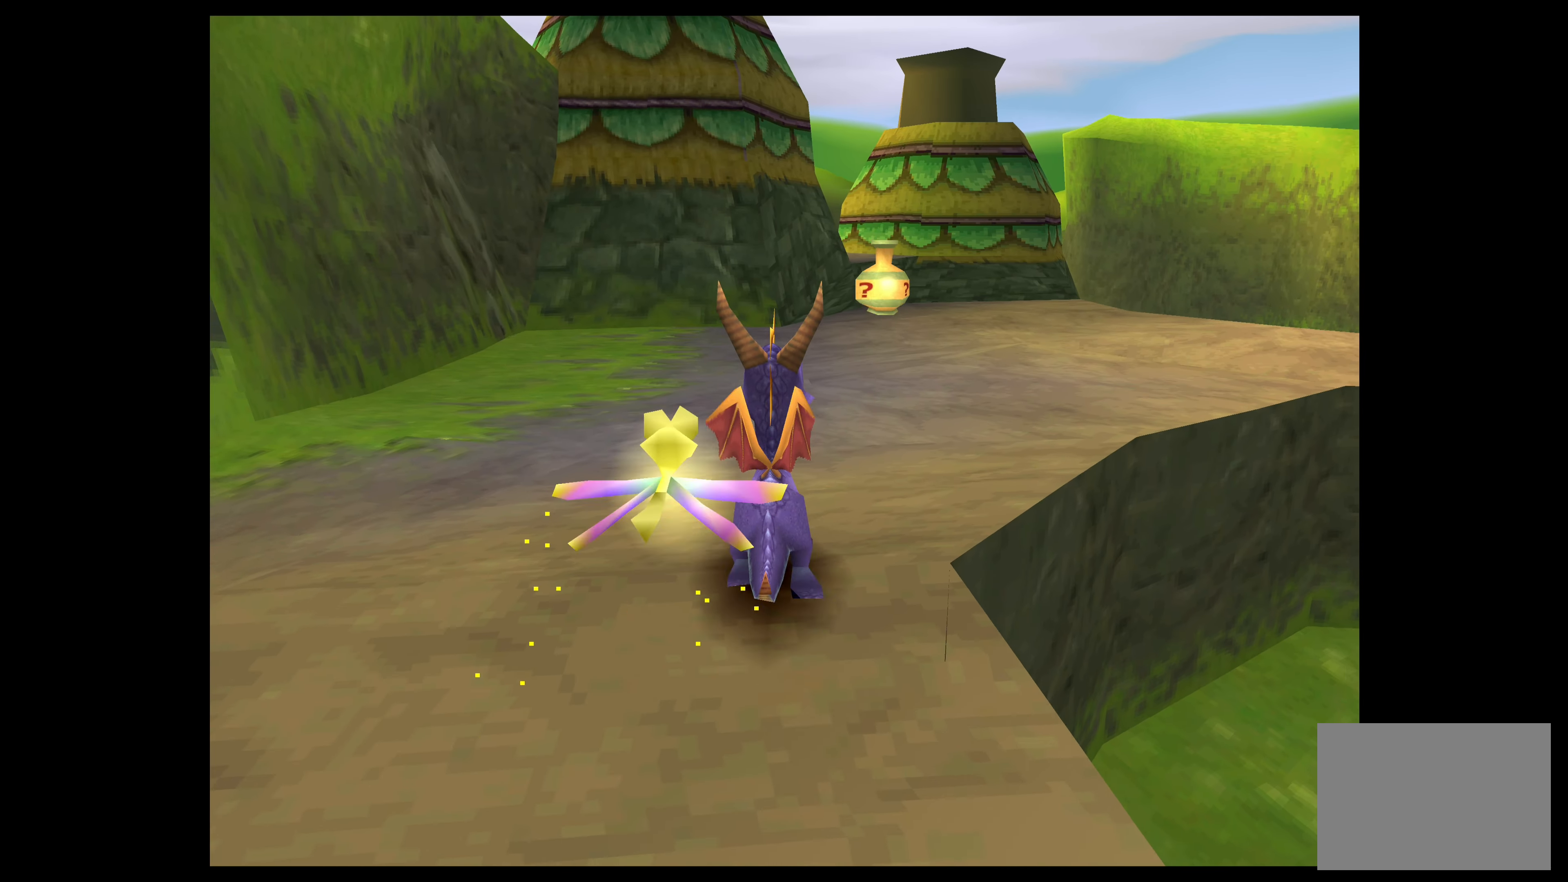
{"buttons": [], "left_stick": "center", "events": []}
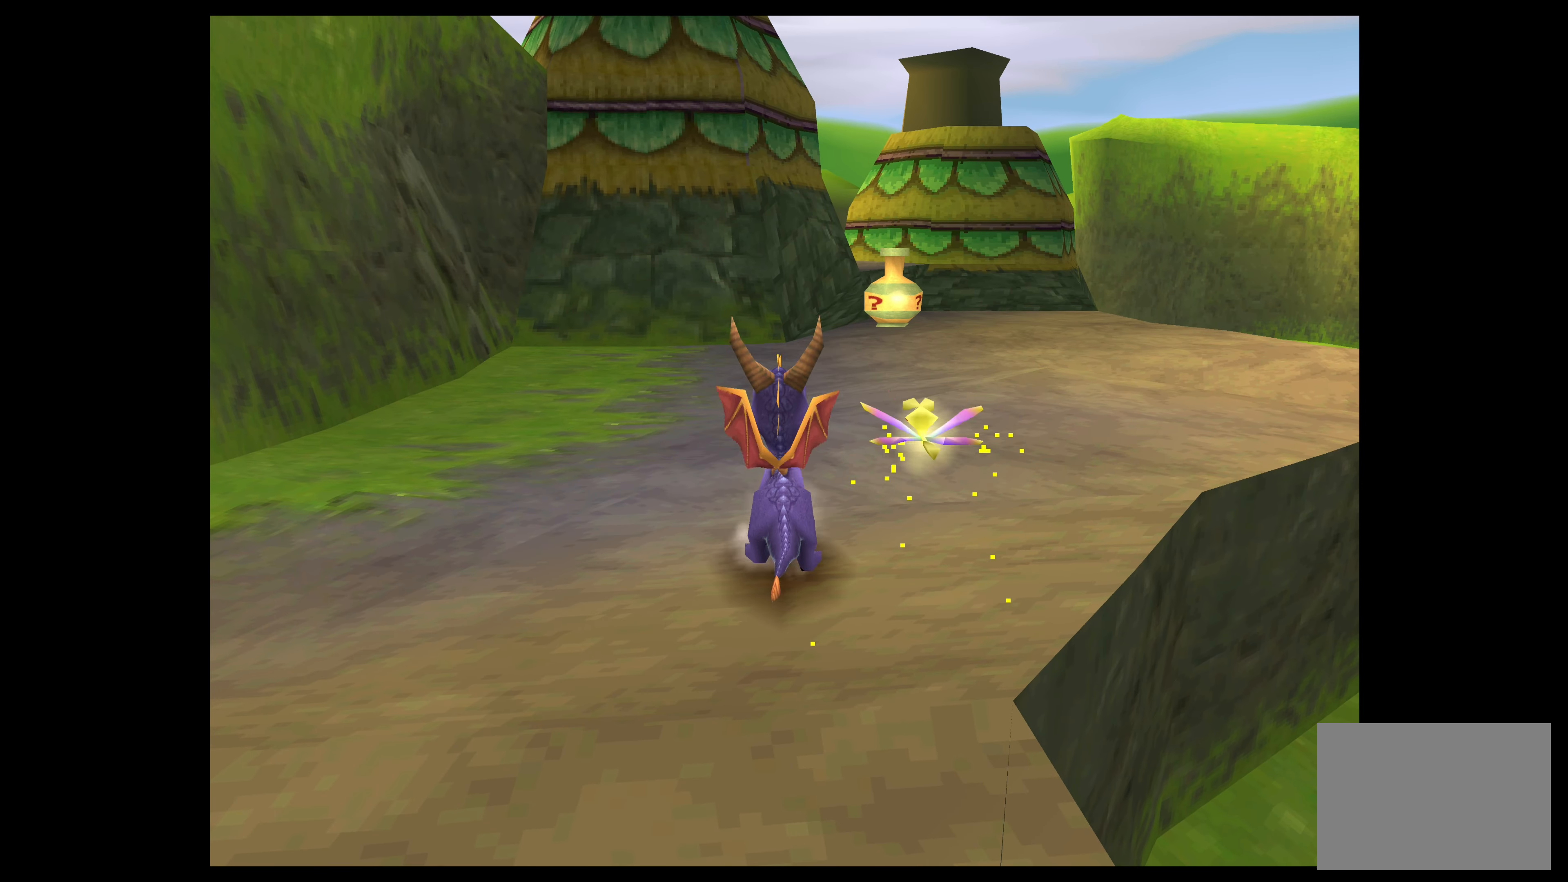
{"buttons": [], "left_stick": "center", "events": [[100, "left_stick", "right"], [250, "left_stick", "center"]]}
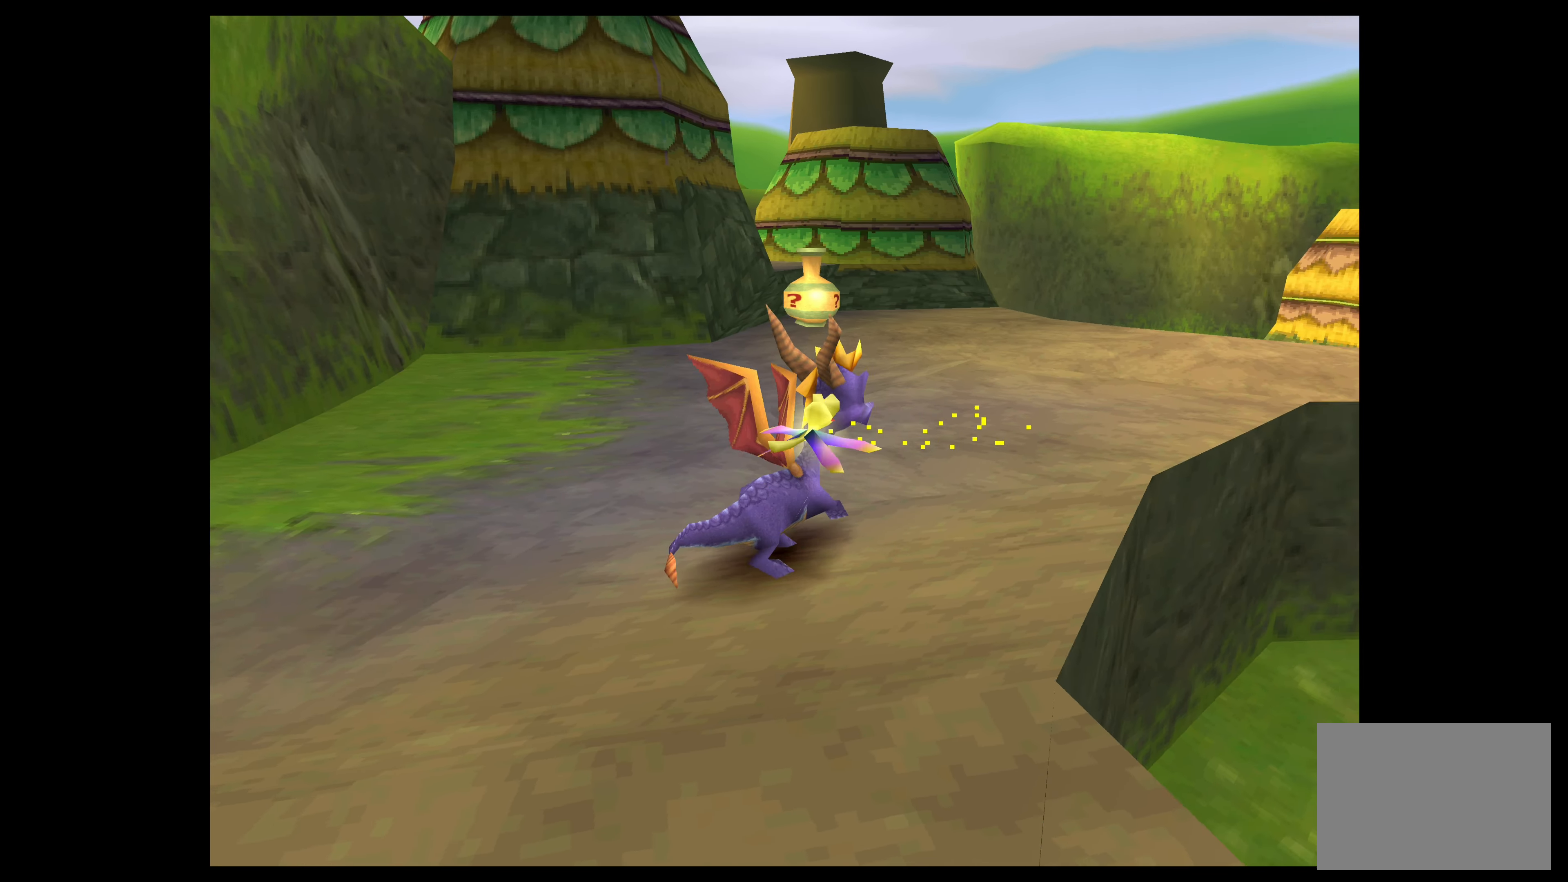
{"buttons": [], "left_stick": "center", "events": []}
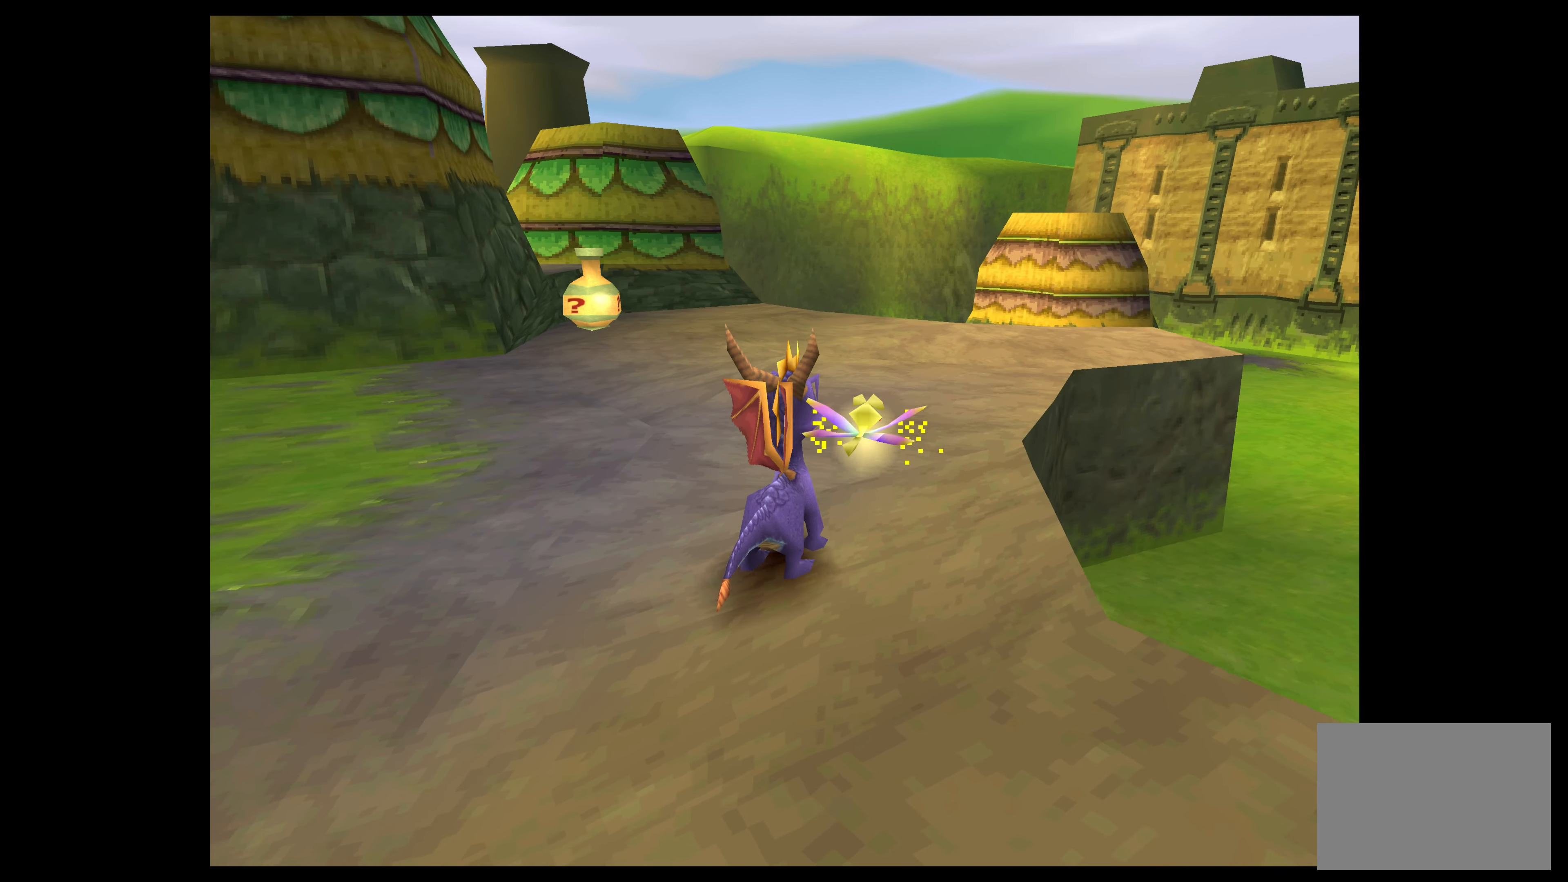
{"buttons": [], "left_stick": "center", "events": []}
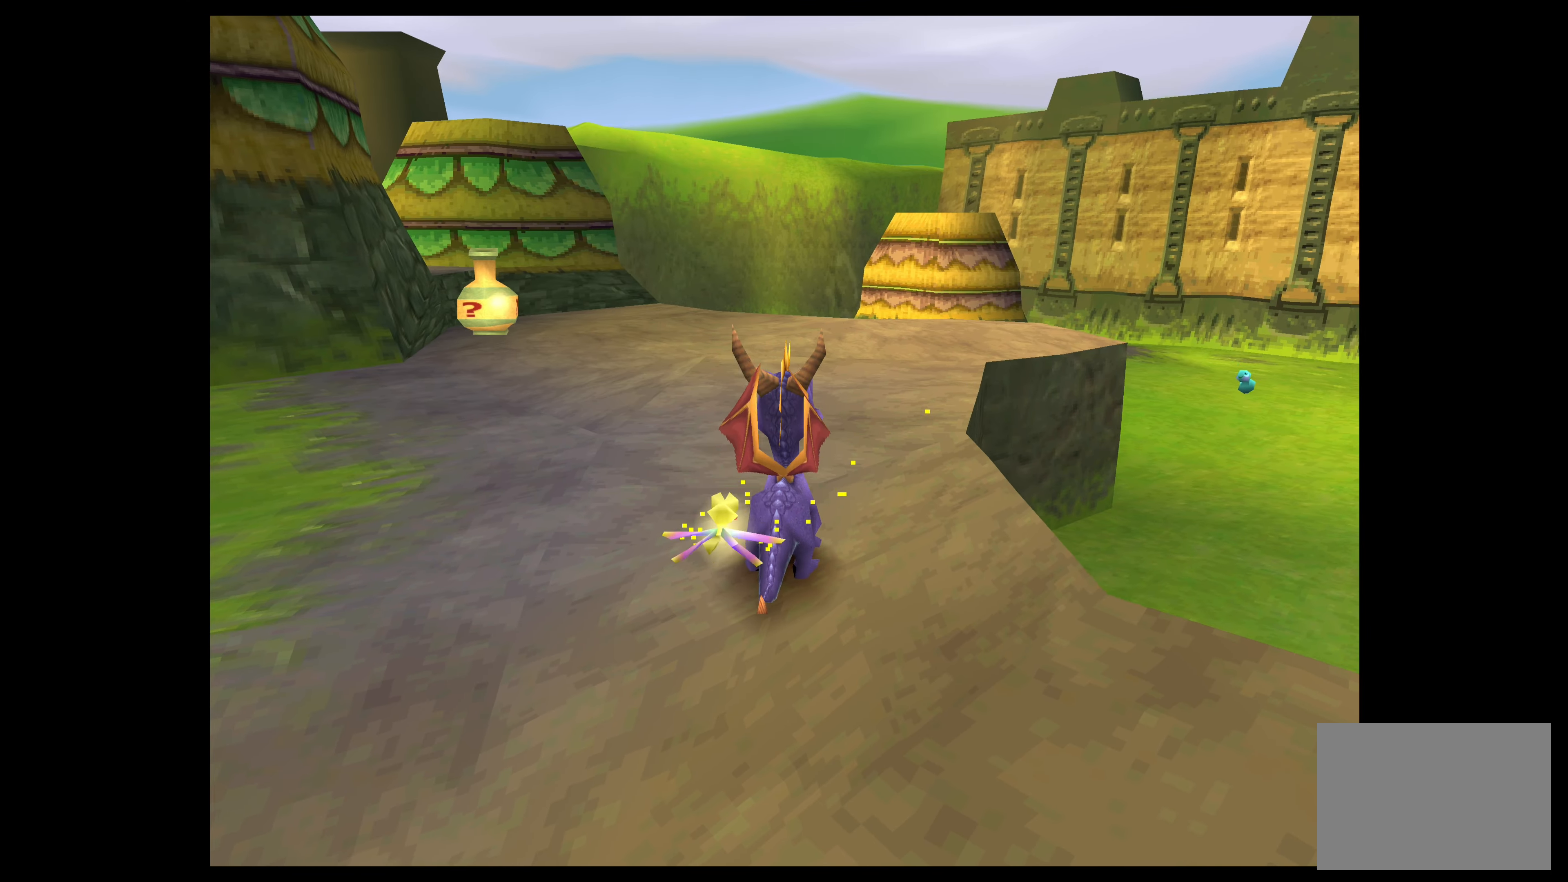
{"buttons": [], "left_stick": "up", "events": [[383, "left_stick", "up"]]}
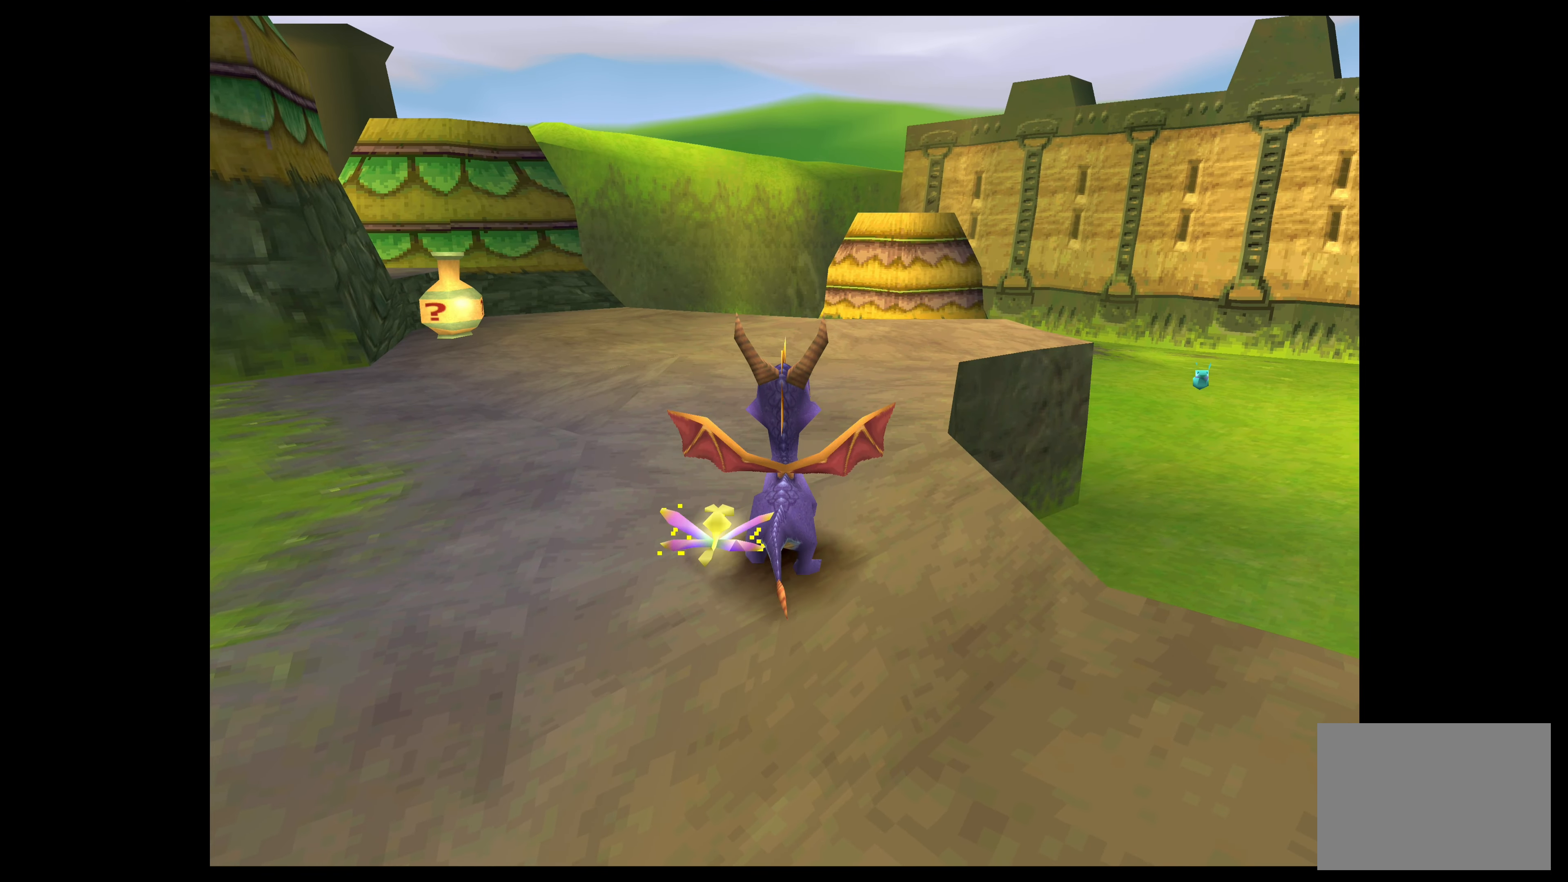
{"buttons": [], "left_stick": "up", "events": [[83, "left_stick", "center"], [266, "left_stick", "up"]]}
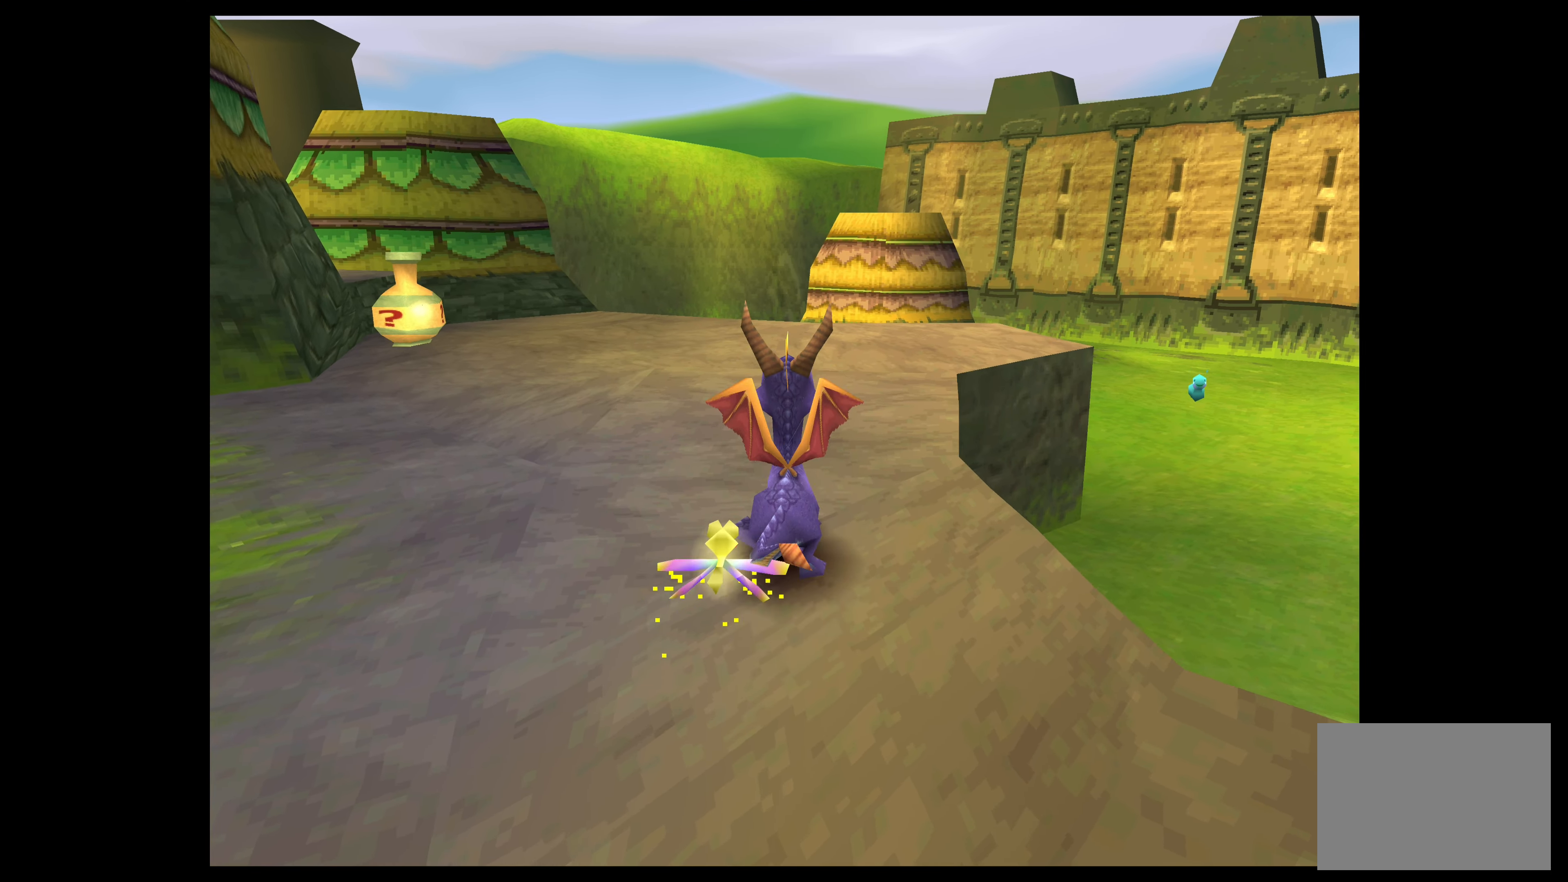
{"buttons": [], "left_stick": "up", "events": [[100, "left_stick", "center"], [466, "left_stick", "up"]]}
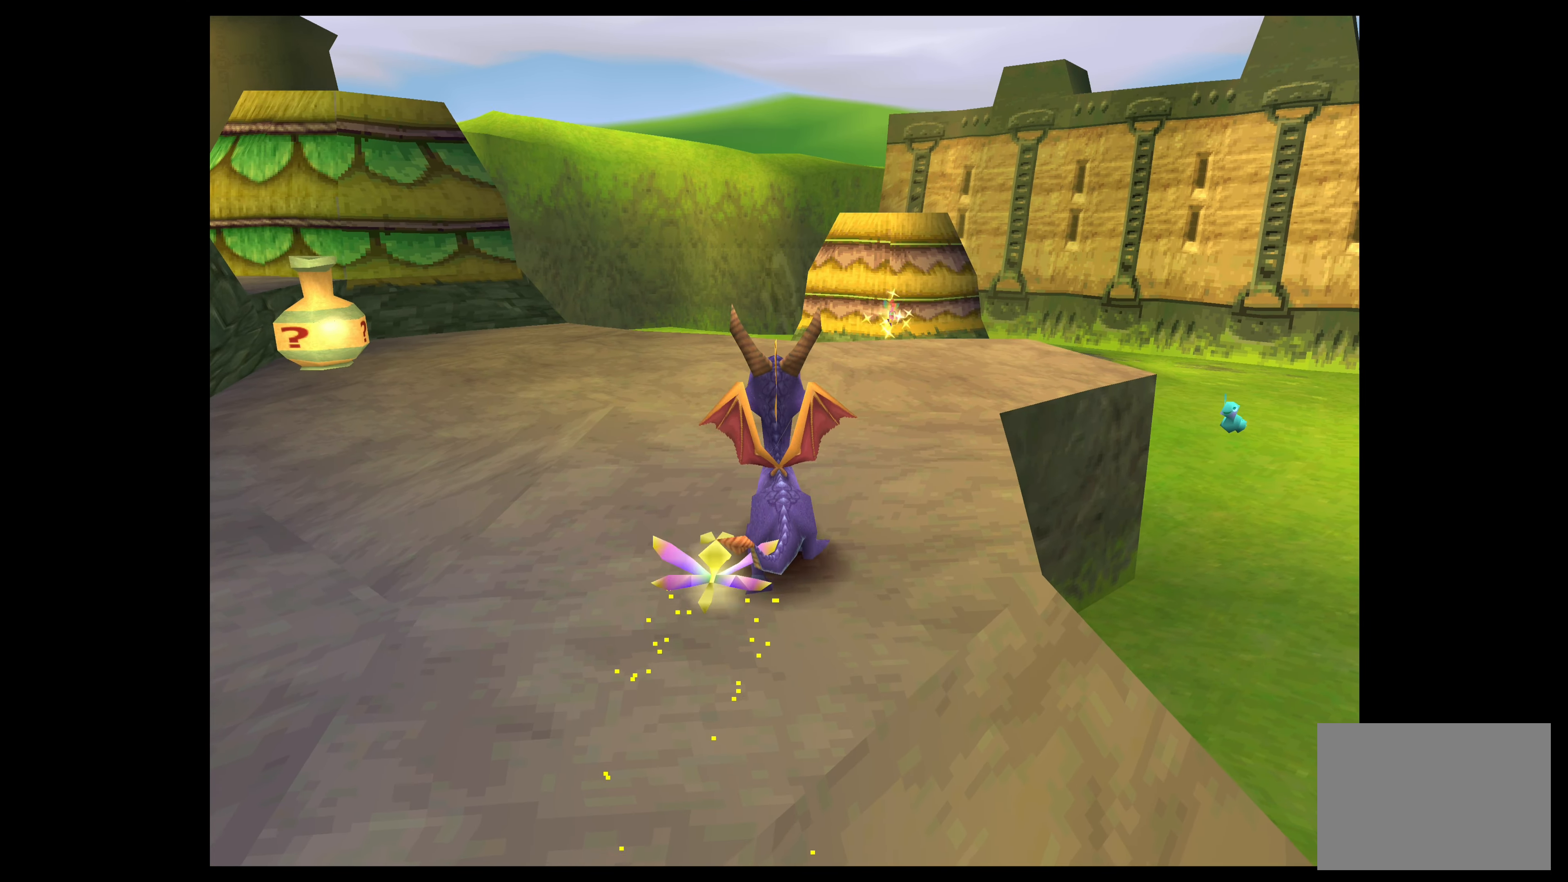
{"buttons": [], "left_stick": "center", "events": [[183, "left_stick", "center"]]}
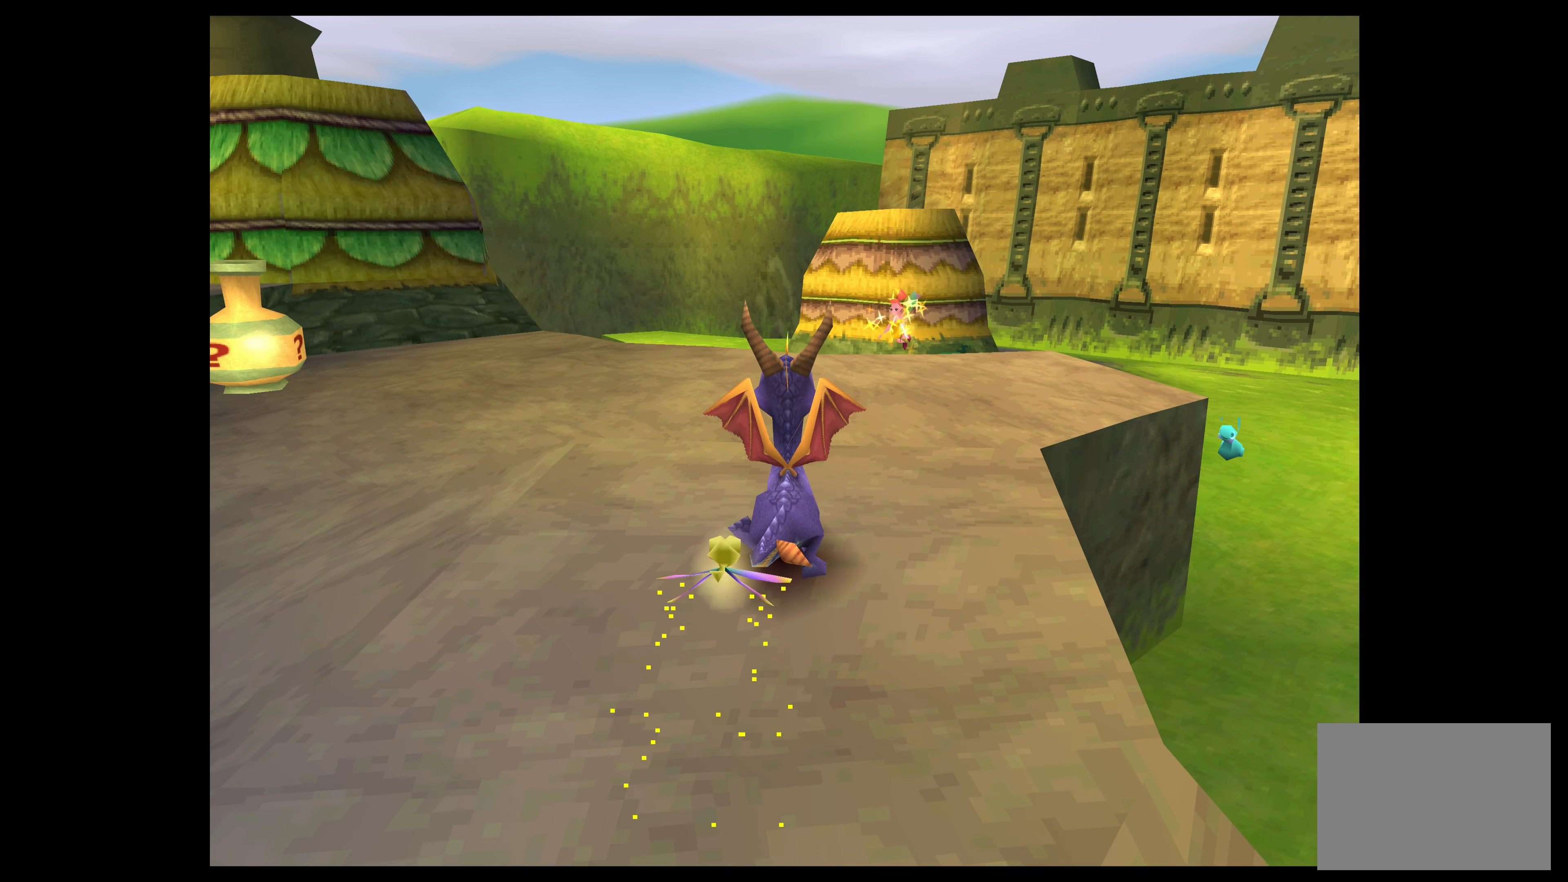
{"buttons": [], "left_stick": "center", "events": [[200, "left_stick", "up-left"], [433, "left_stick", "center"]]}
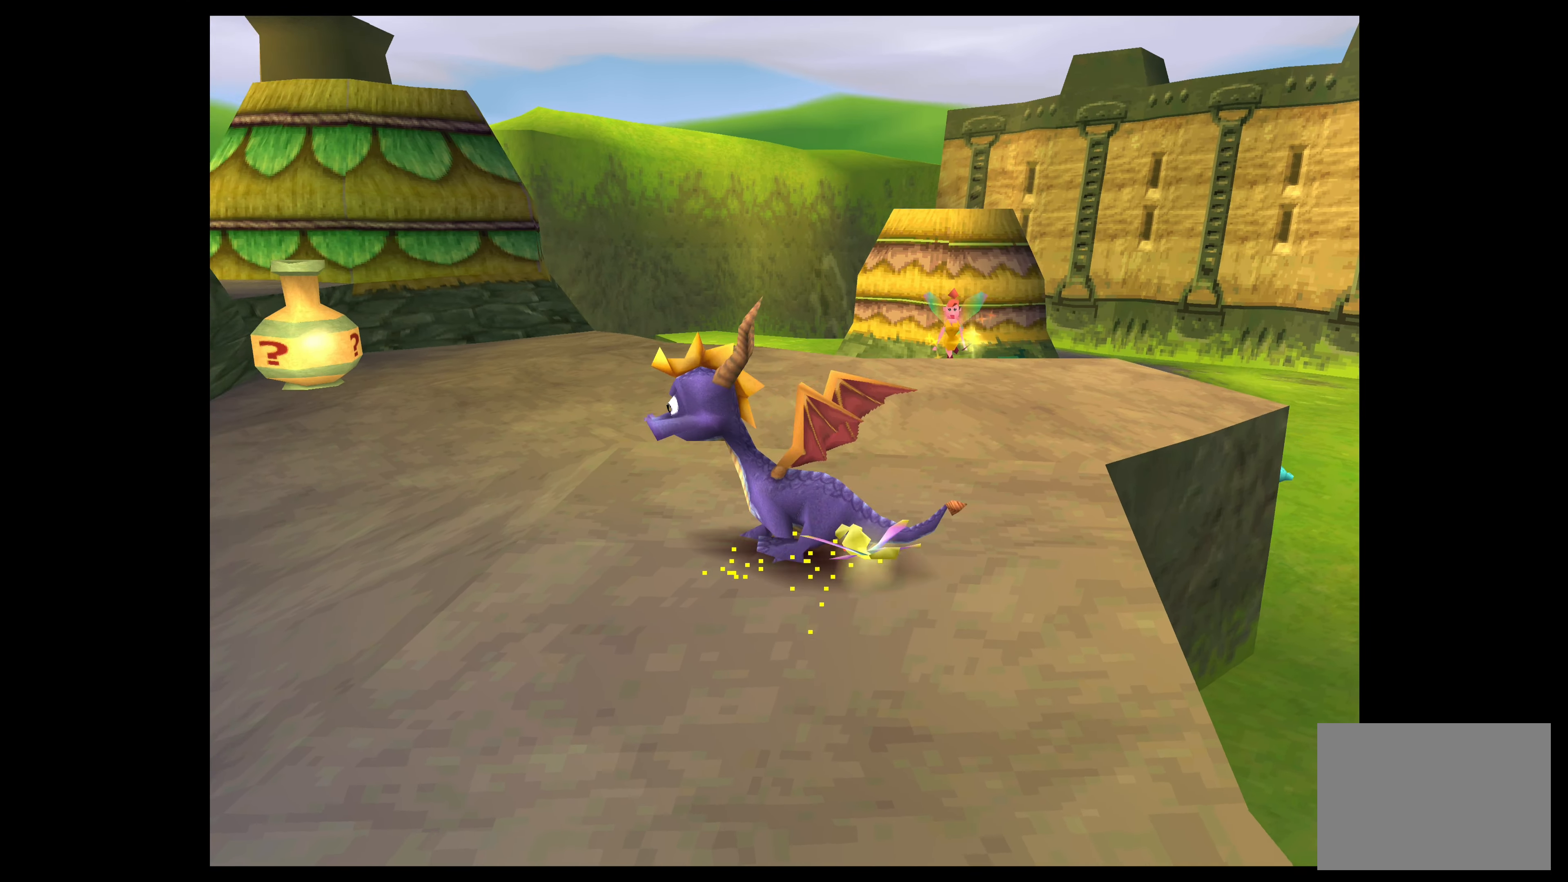
{"buttons": [], "left_stick": "up", "events": [[50, "left_stick", "up"], [150, "left_stick", "center"], [433, "left_stick", "up"]]}
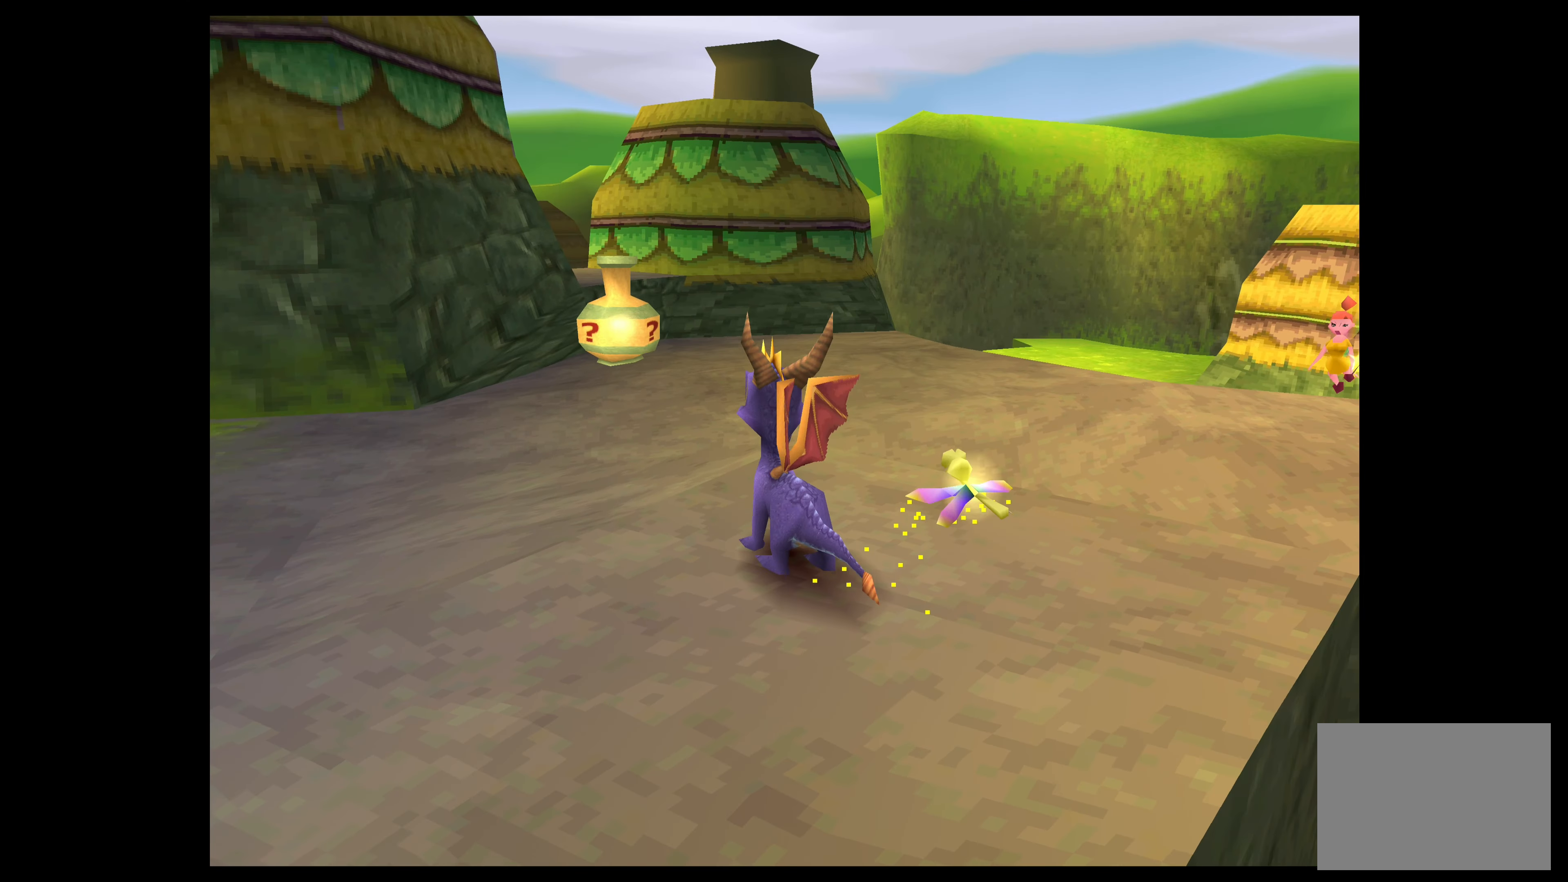
{"buttons": [], "left_stick": "up-left", "events": [[366, "left_stick", "up-left"]]}
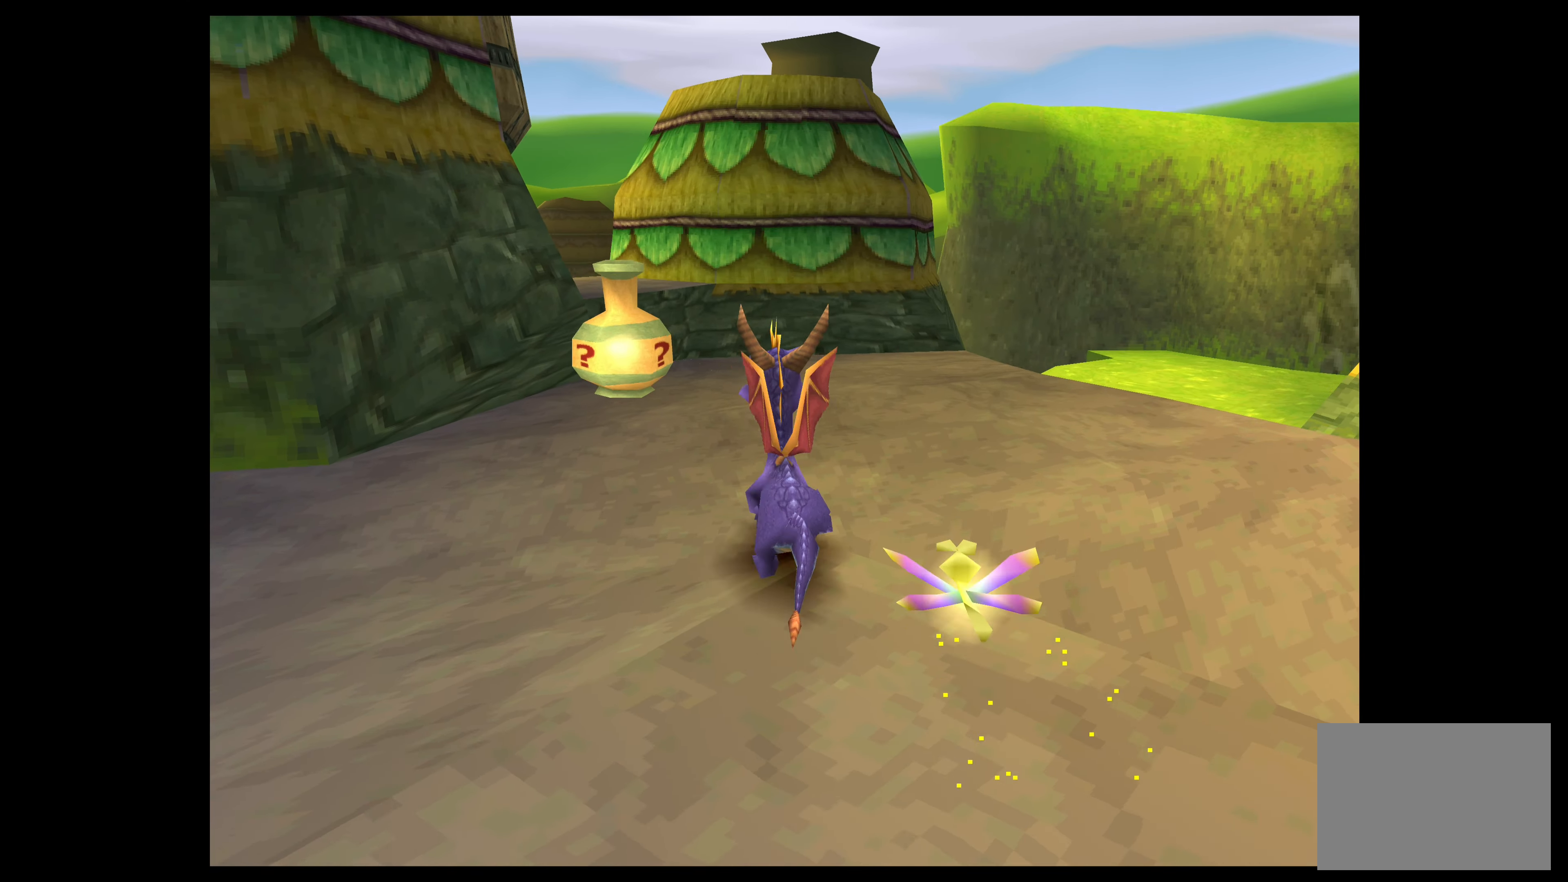
{"buttons": [], "left_stick": "center", "events": [[33, "left_stick", "center"], [216, "CROSS", "down"], [383, "CROSS", "up"]]}
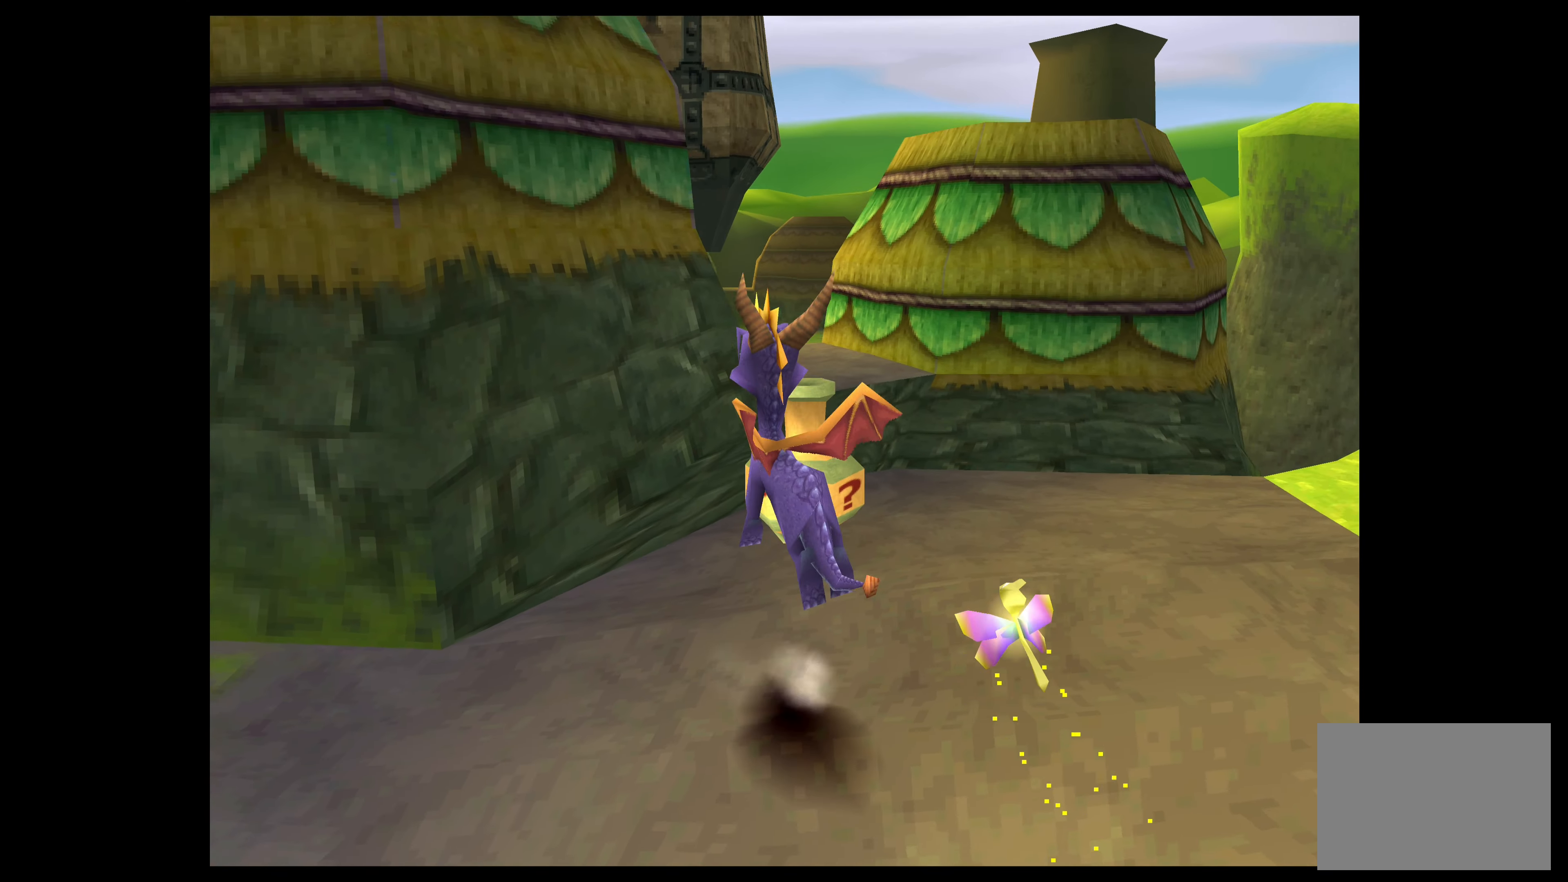
{"buttons": [], "left_stick": "center", "events": []}
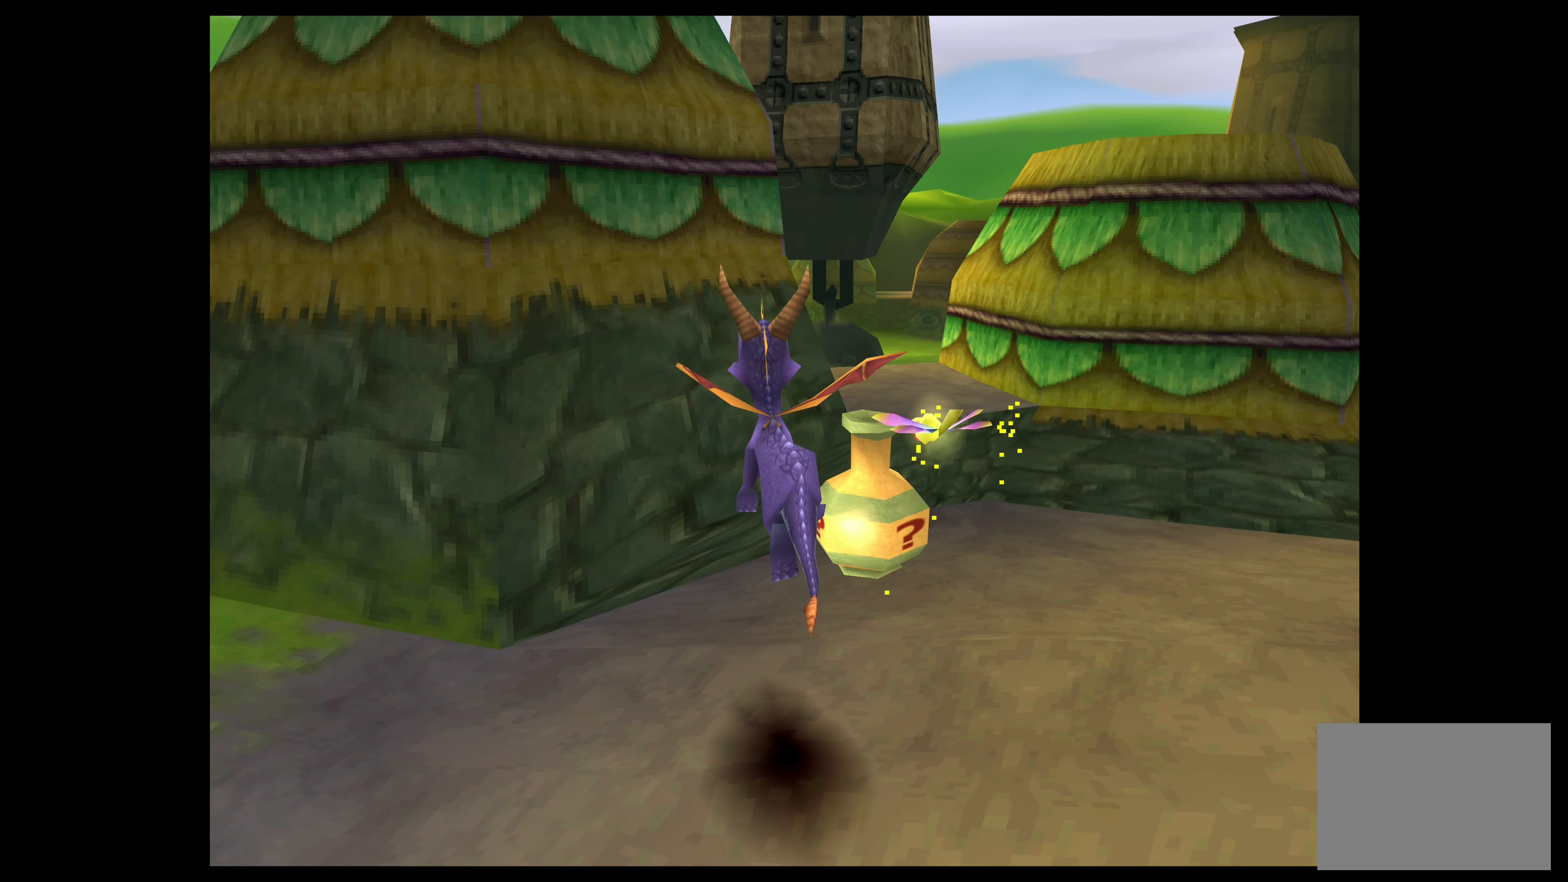
{"buttons": [], "left_stick": "center", "events": [[267, "left_stick", "up-right"], [383, "left_stick", "center"]]}
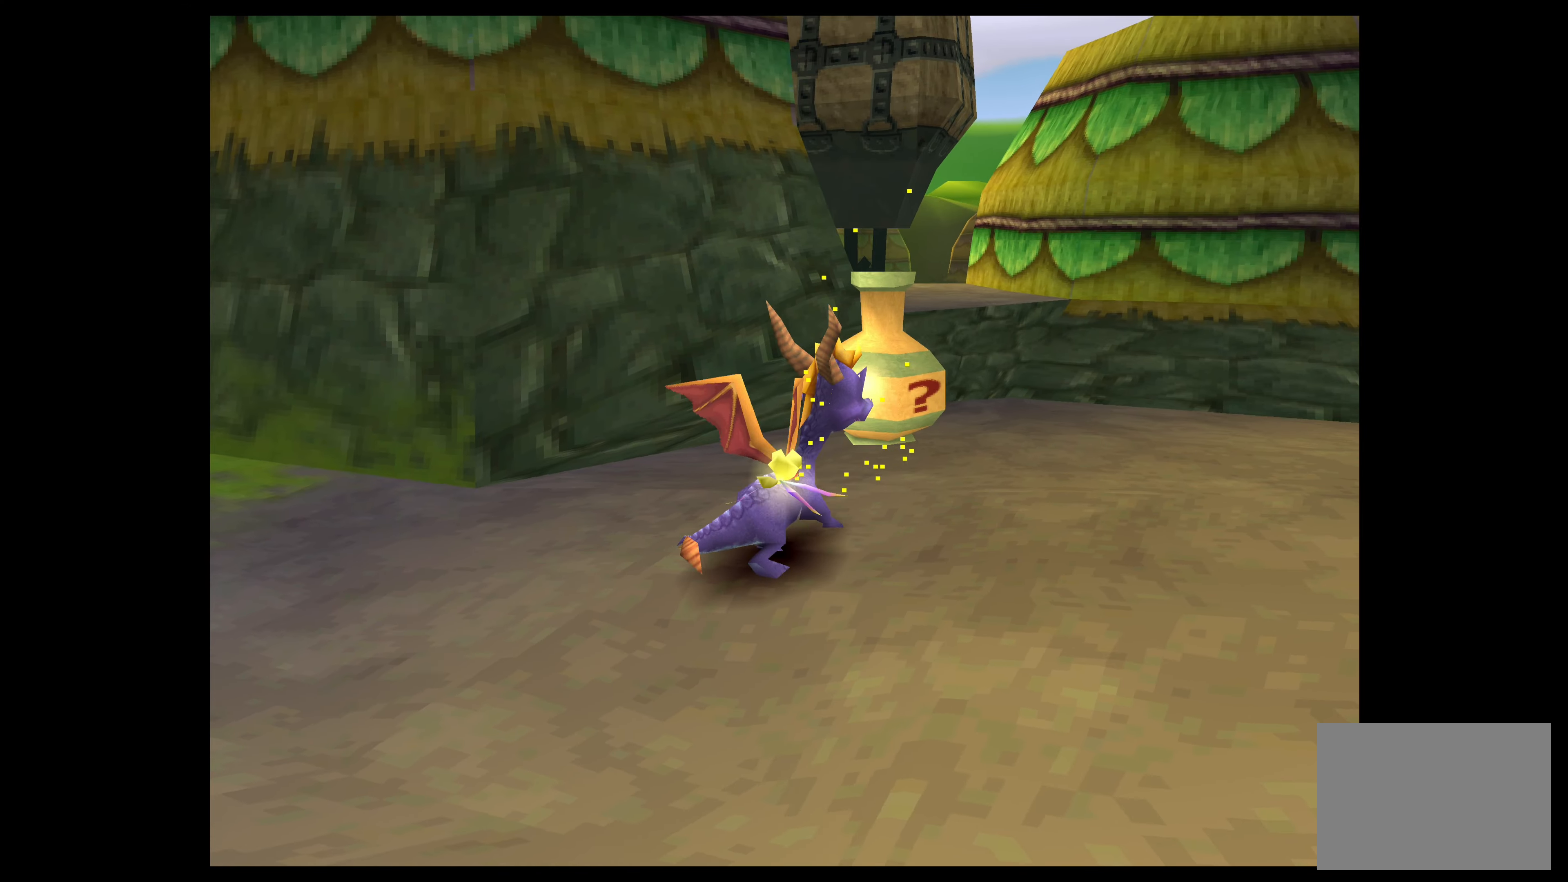
{"buttons": ["CIRCLE"], "left_stick": "center", "events": [[467, "CIRCLE", "down"]]}
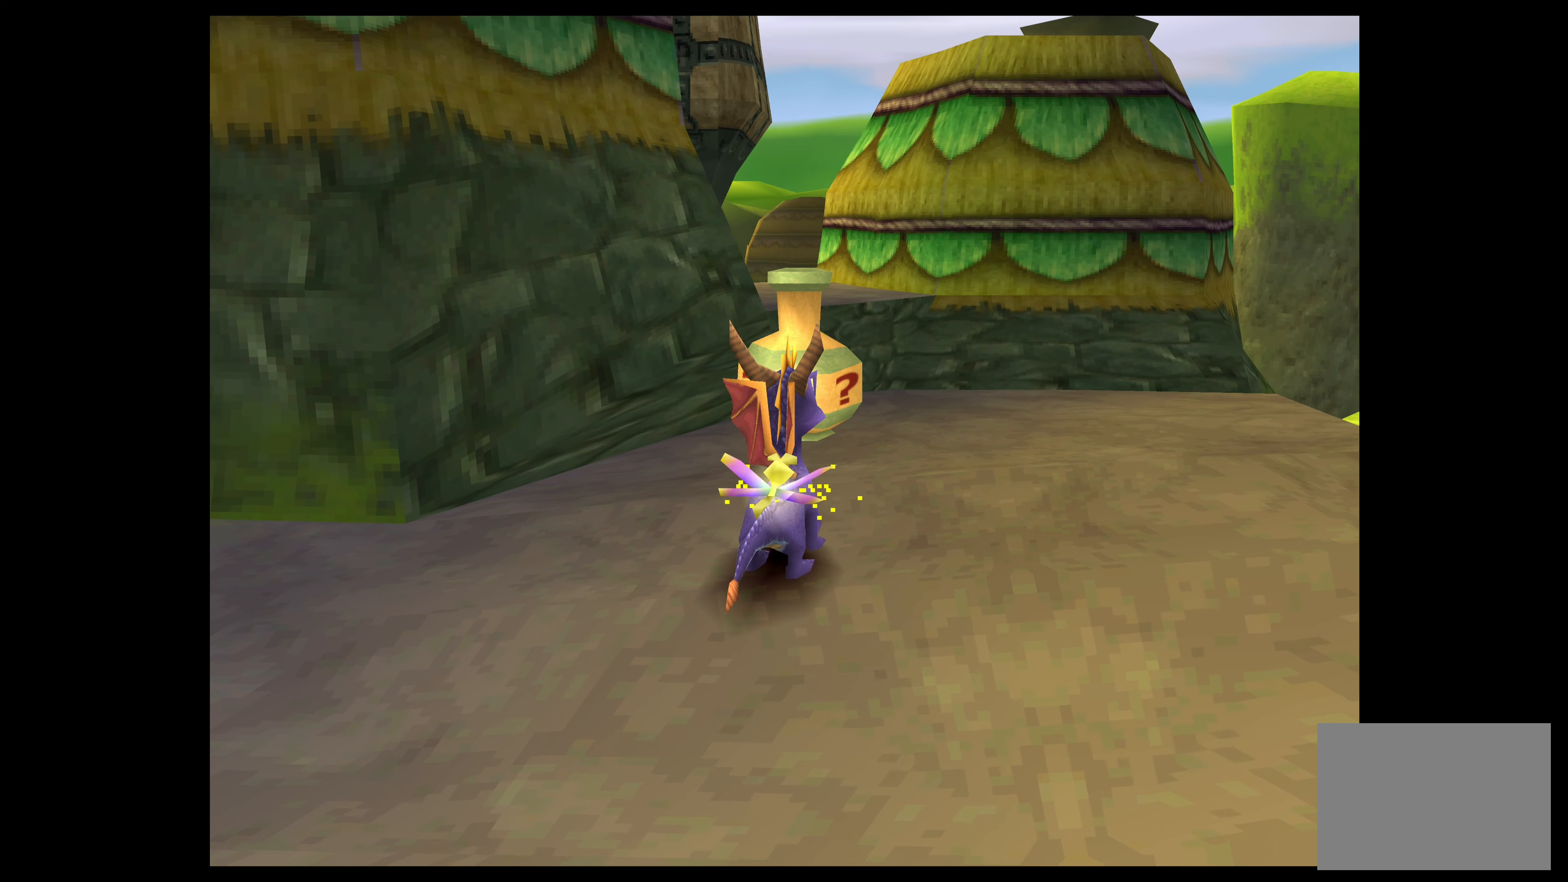
{"buttons": [], "left_stick": "center", "events": [[117, "CIRCLE", "up"]]}
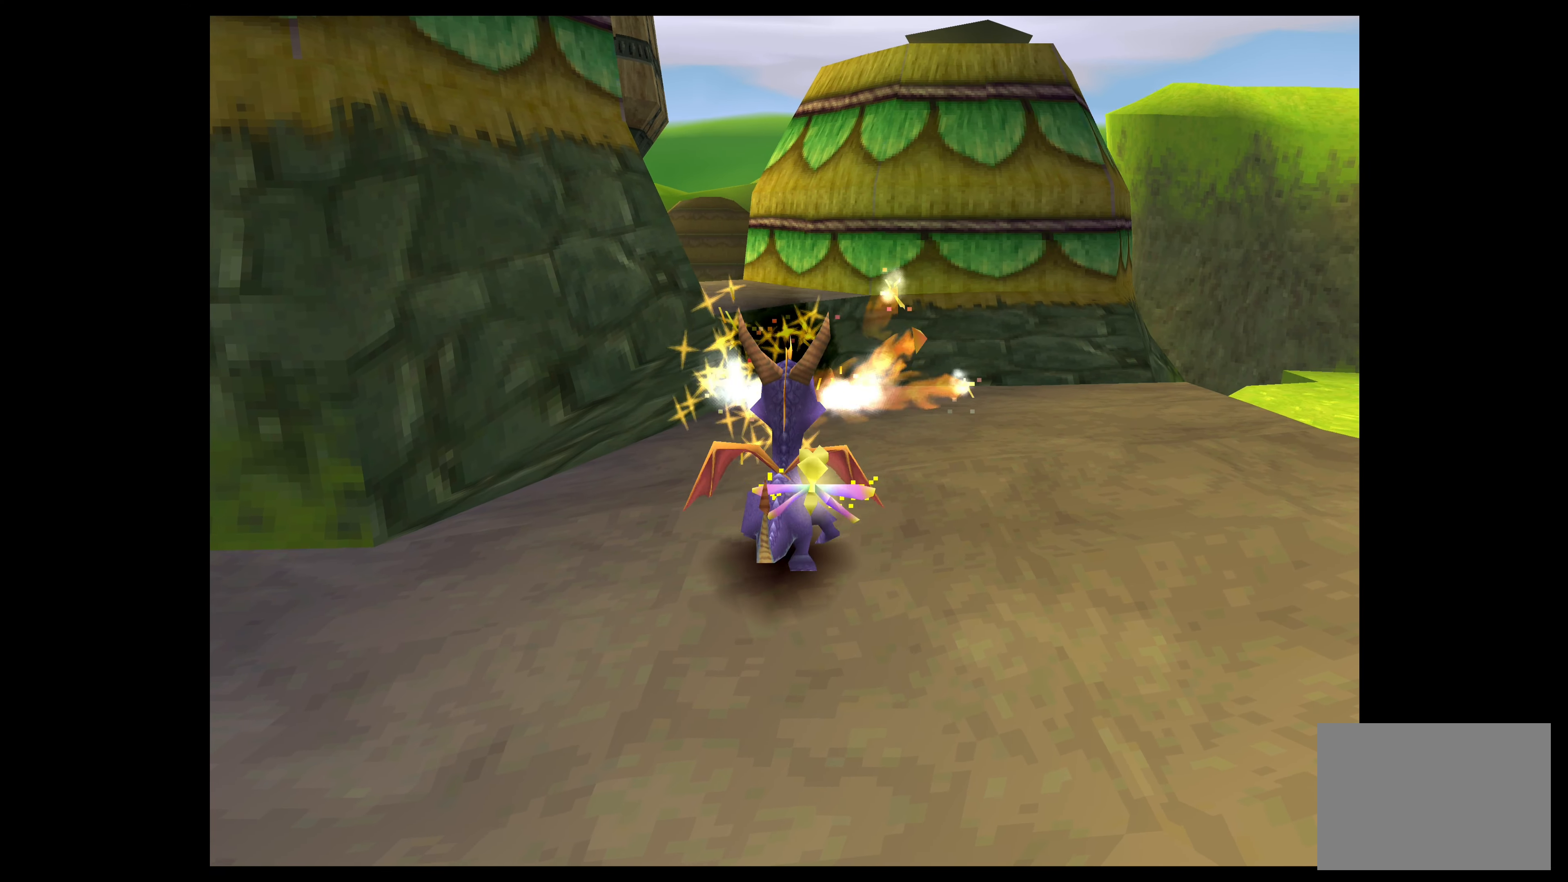
{"buttons": [], "left_stick": "center", "events": []}
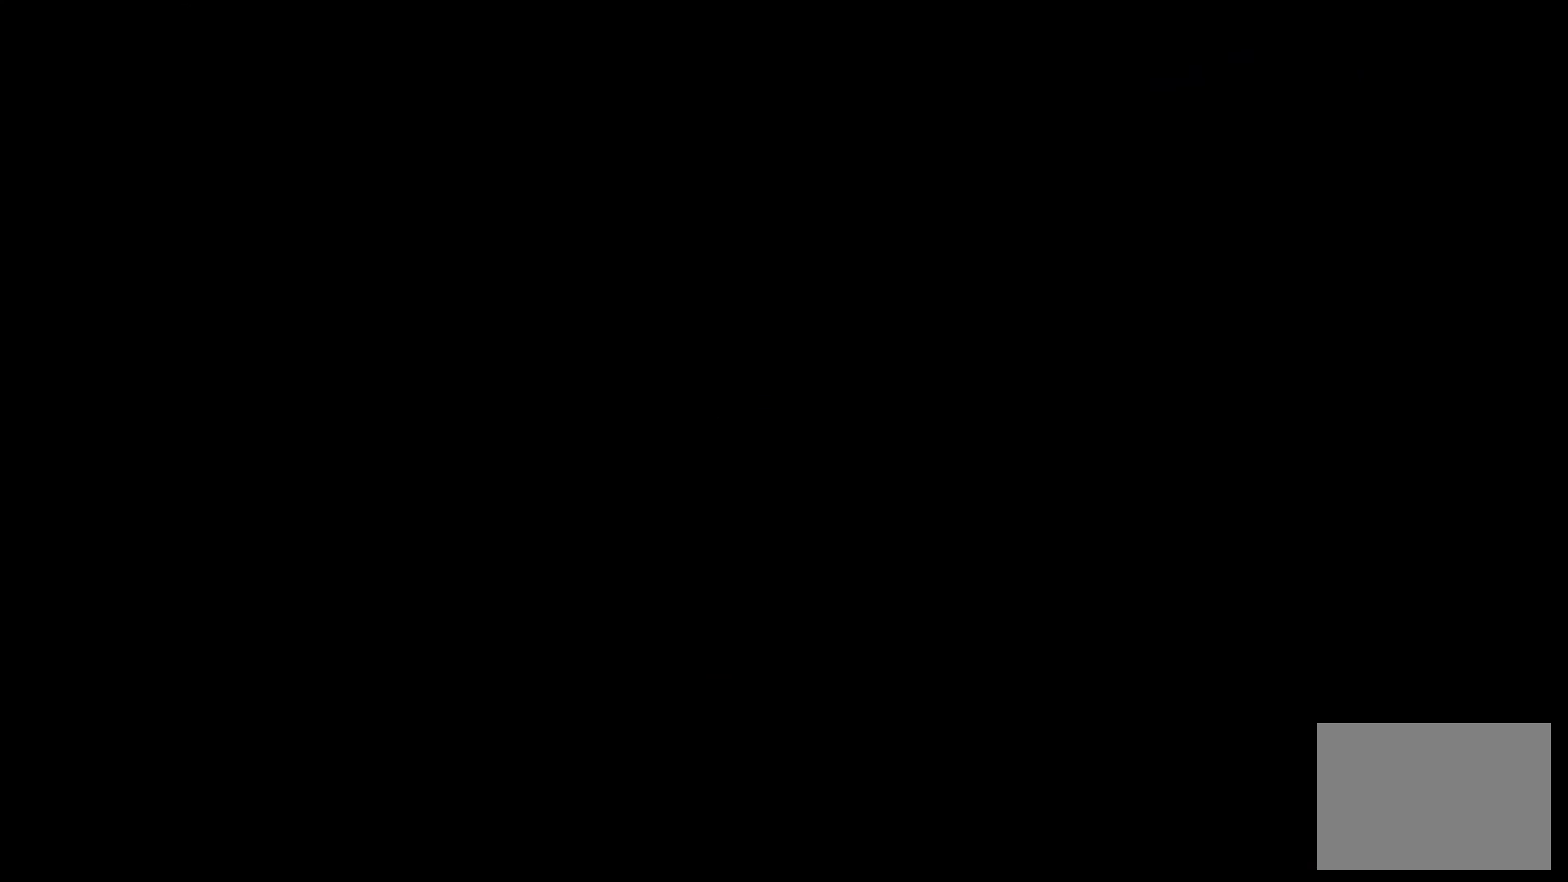
{"buttons": [], "left_stick": "center", "events": []}
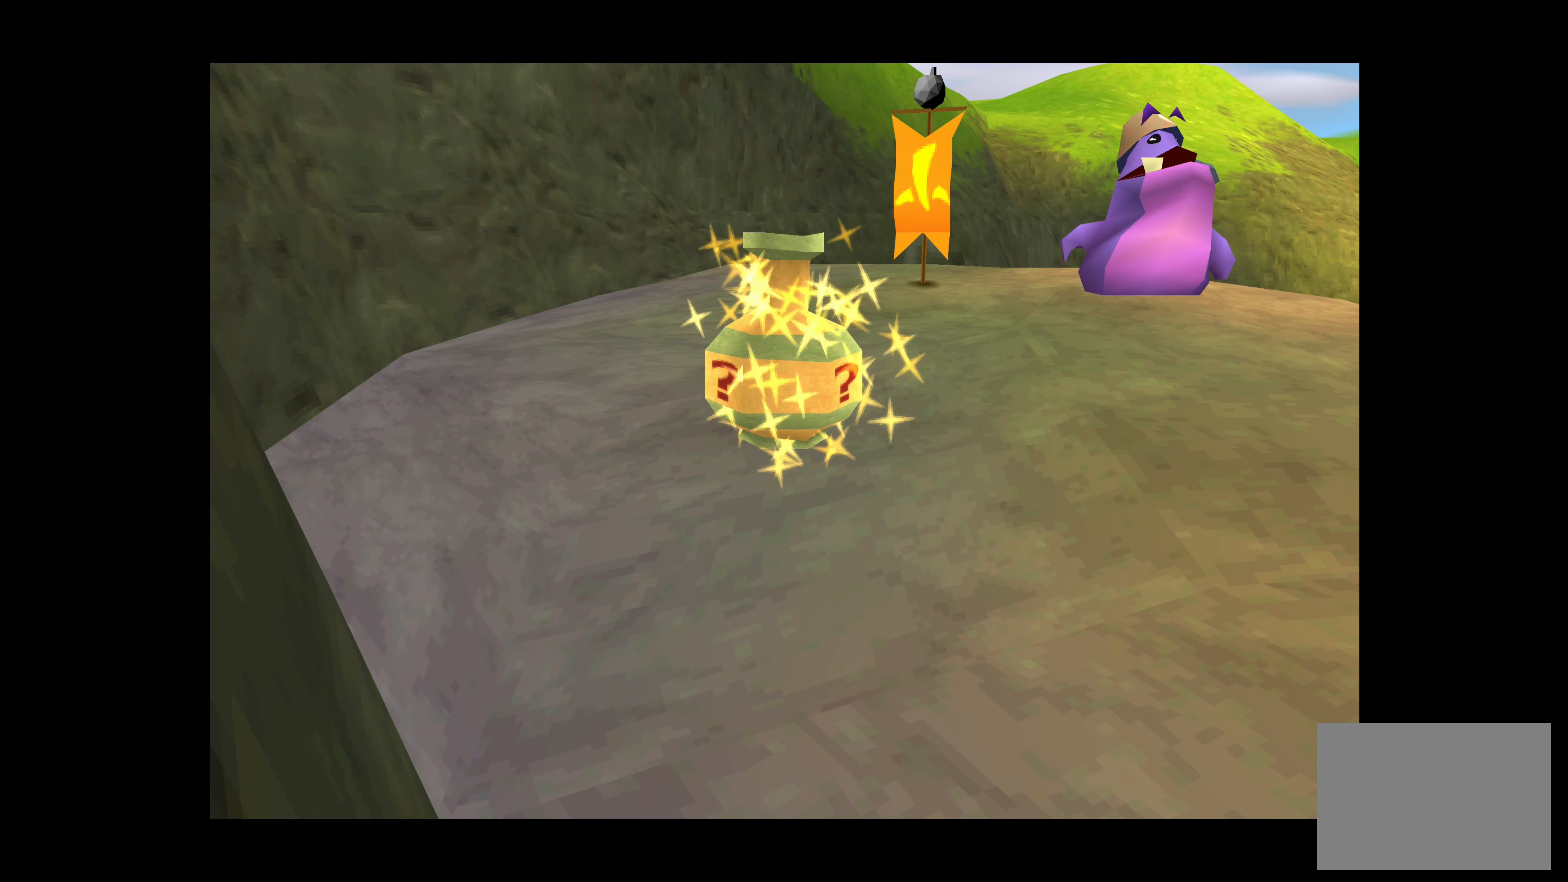
{"buttons": [], "left_stick": "center", "events": []}
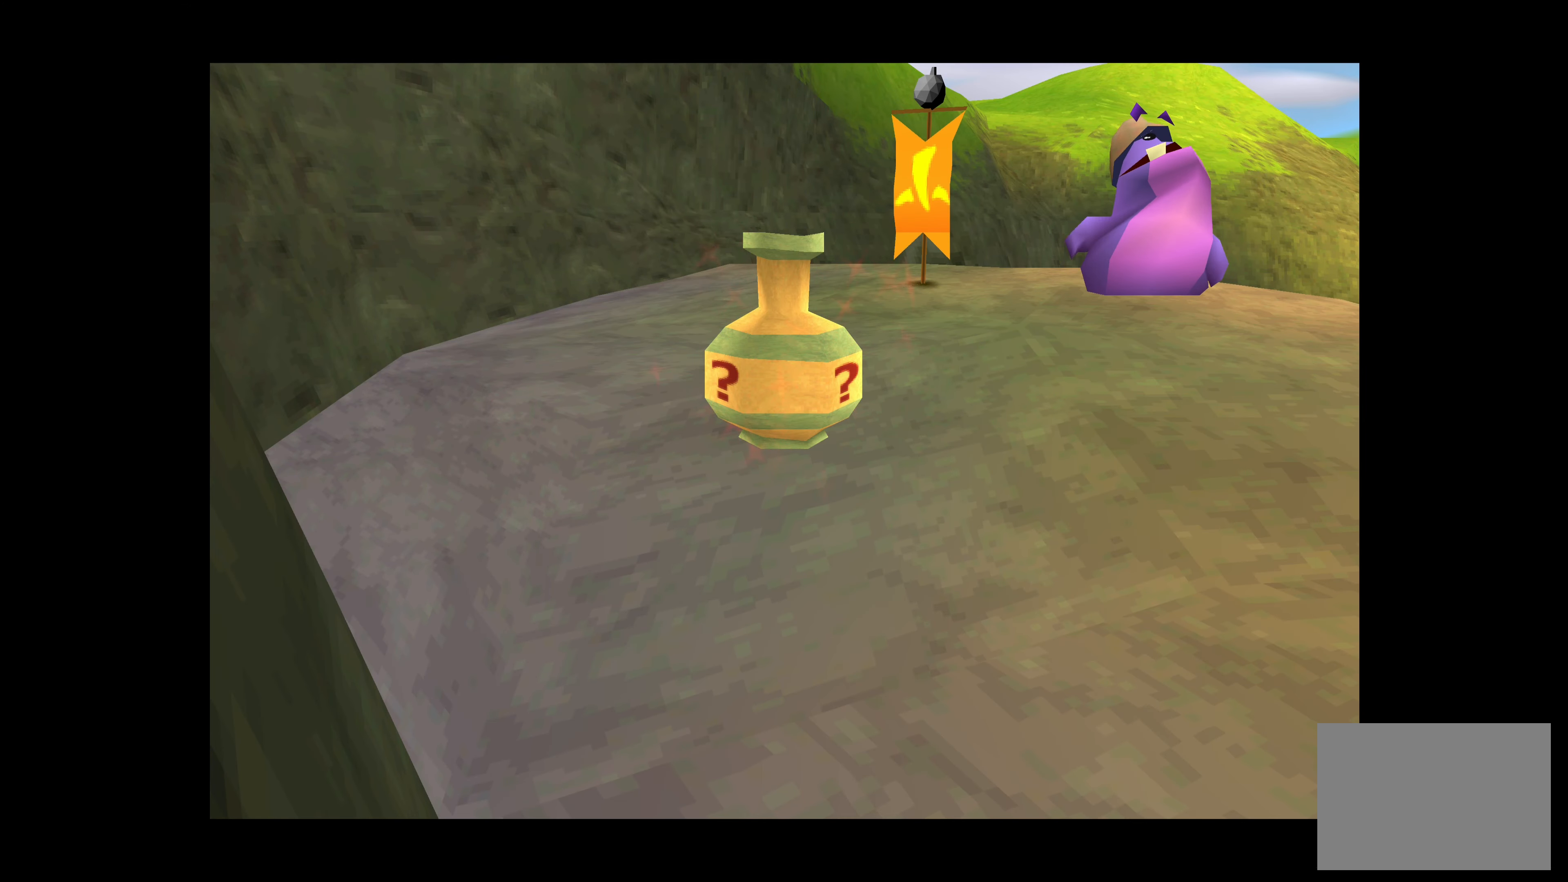
{"buttons": [], "left_stick": "center", "events": []}
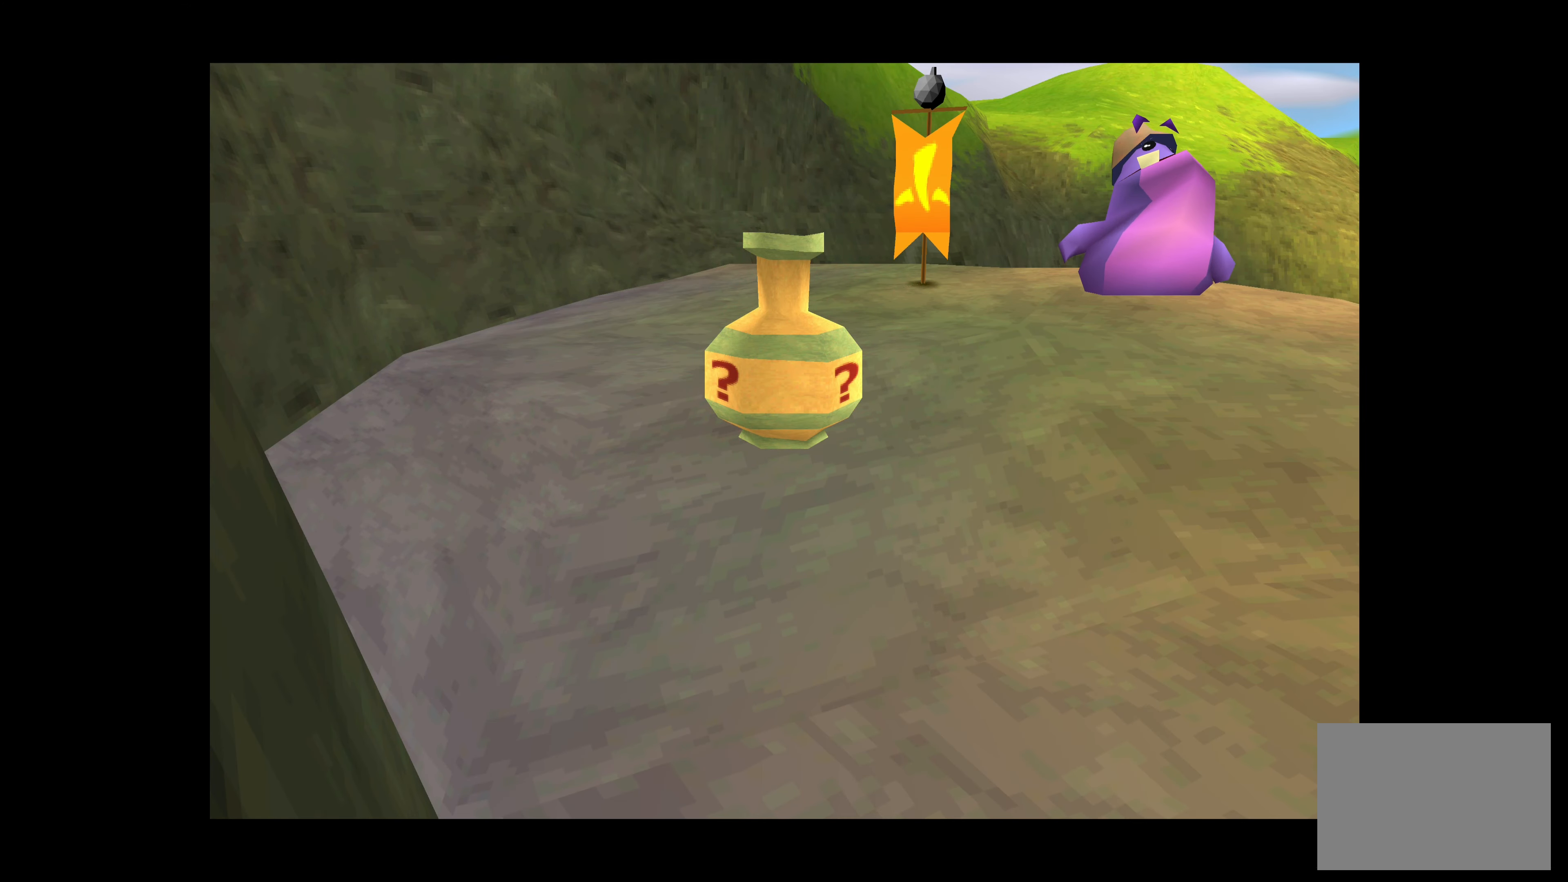
{"buttons": [], "left_stick": "center", "events": []}
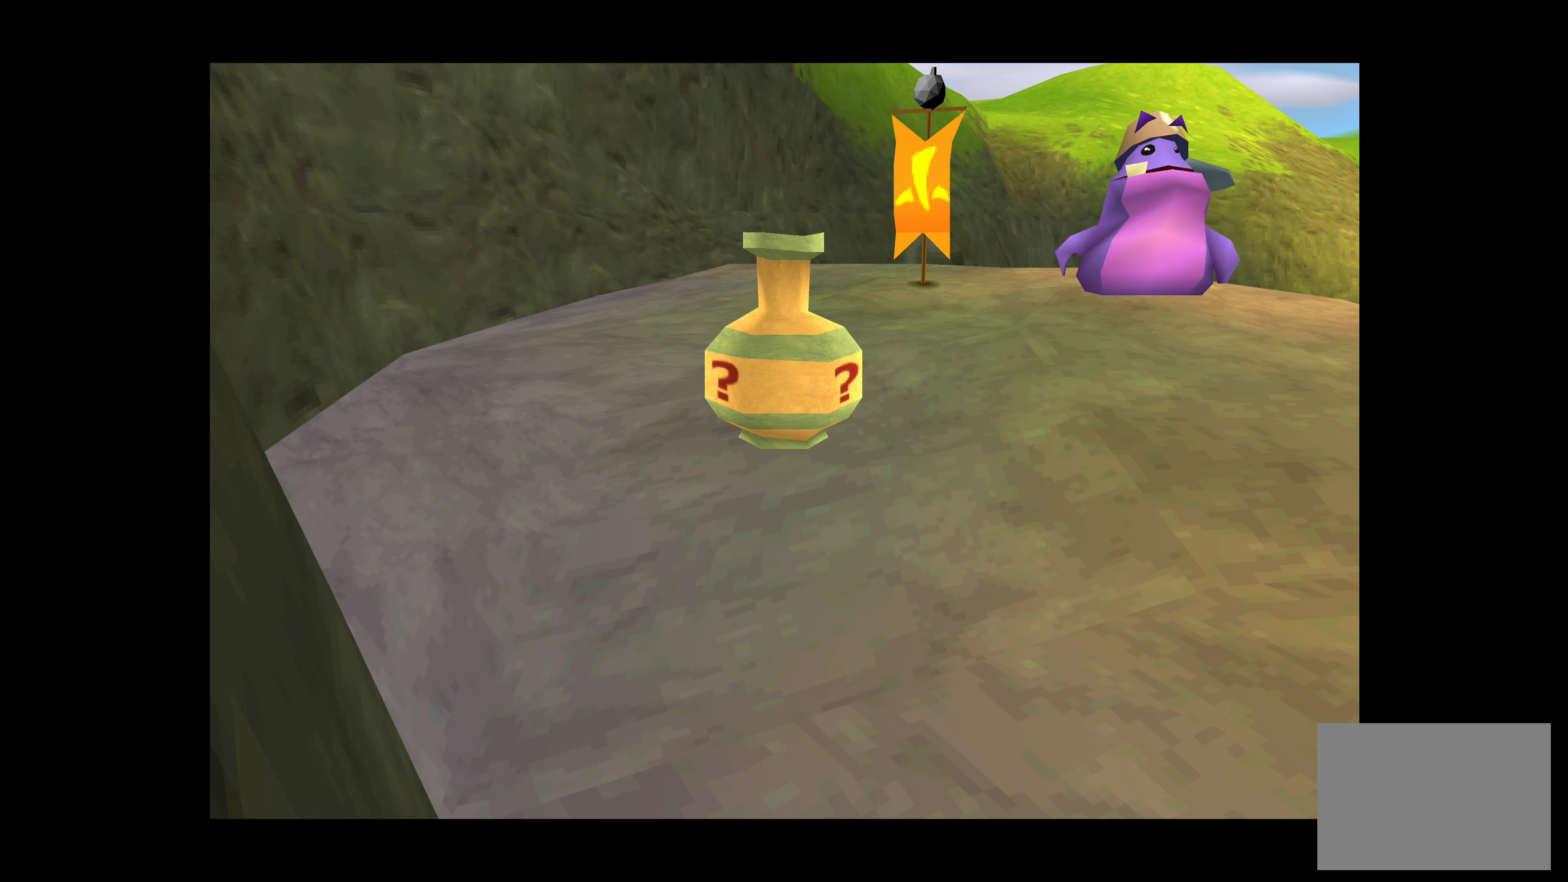
{"buttons": [], "left_stick": "center", "events": []}